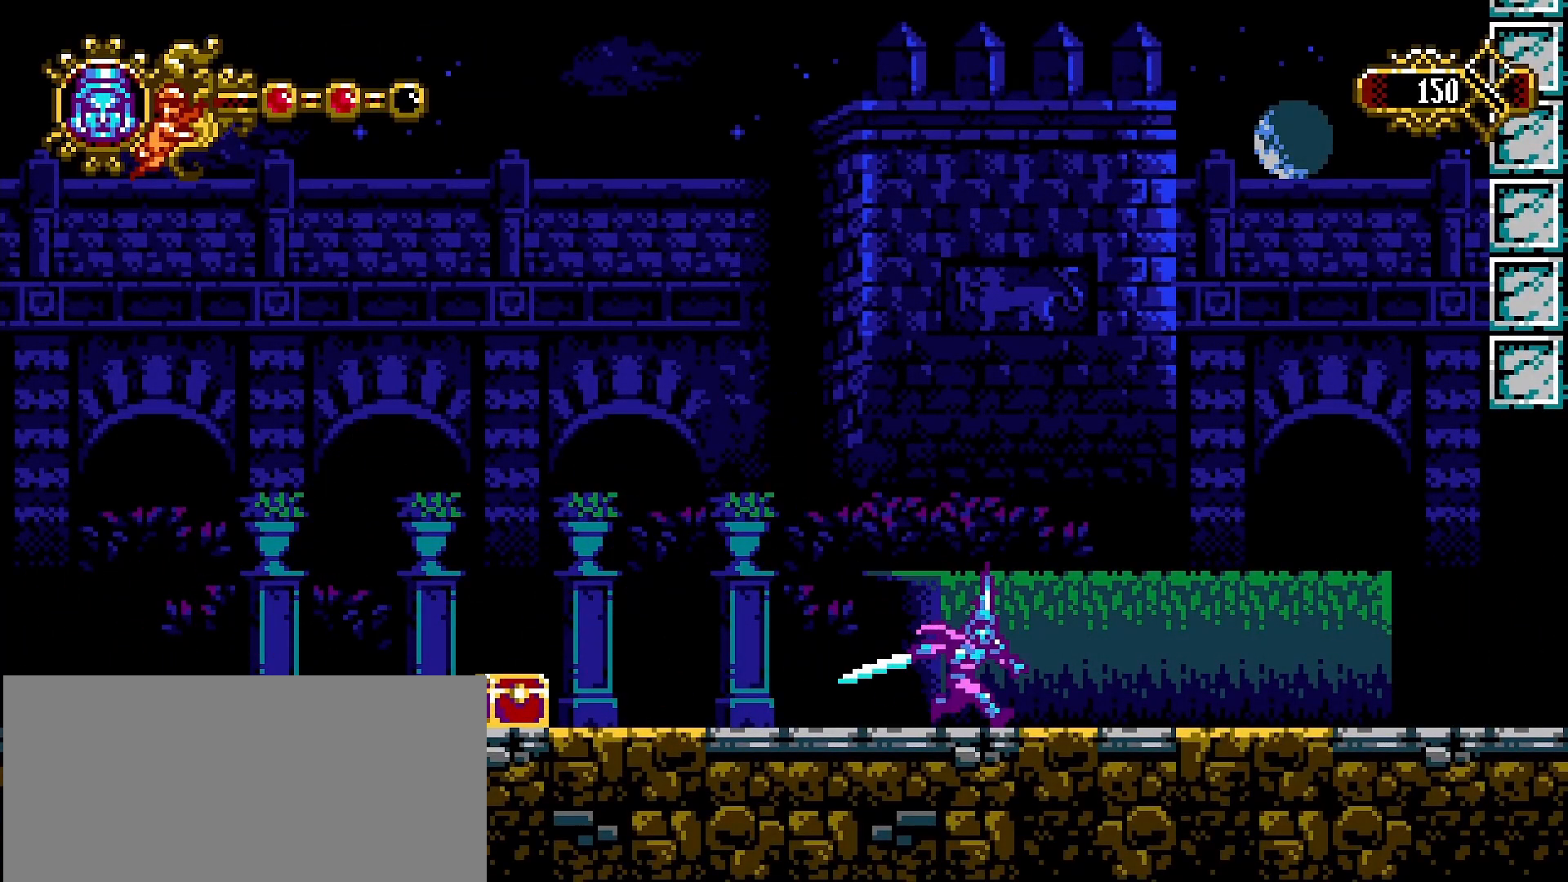
Gameplay with a controller (PlayStation layout); each line is a JSON object with the inputs held at the frame after it. "events" lists button and stick changes between this image and that frame as [ms after this image, input, new state], when the widget could be followed in between.
{"buttons": [], "left_stick": "left", "right_stick": "center", "events": [[67, "left_stick", "left"]]}
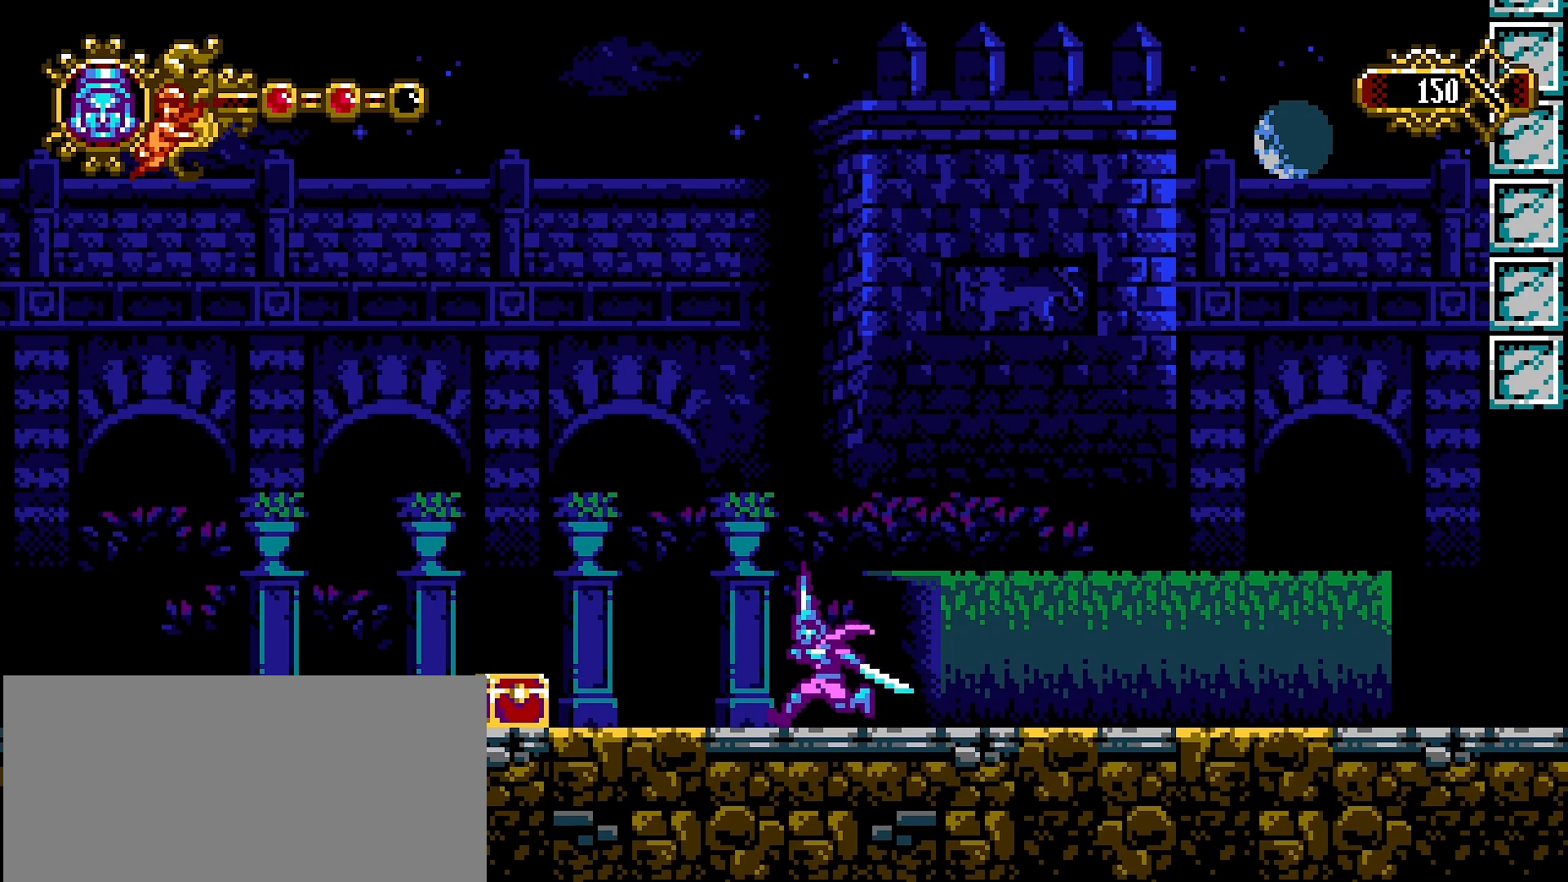
{"buttons": [], "left_stick": "left", "right_stick": "center", "events": []}
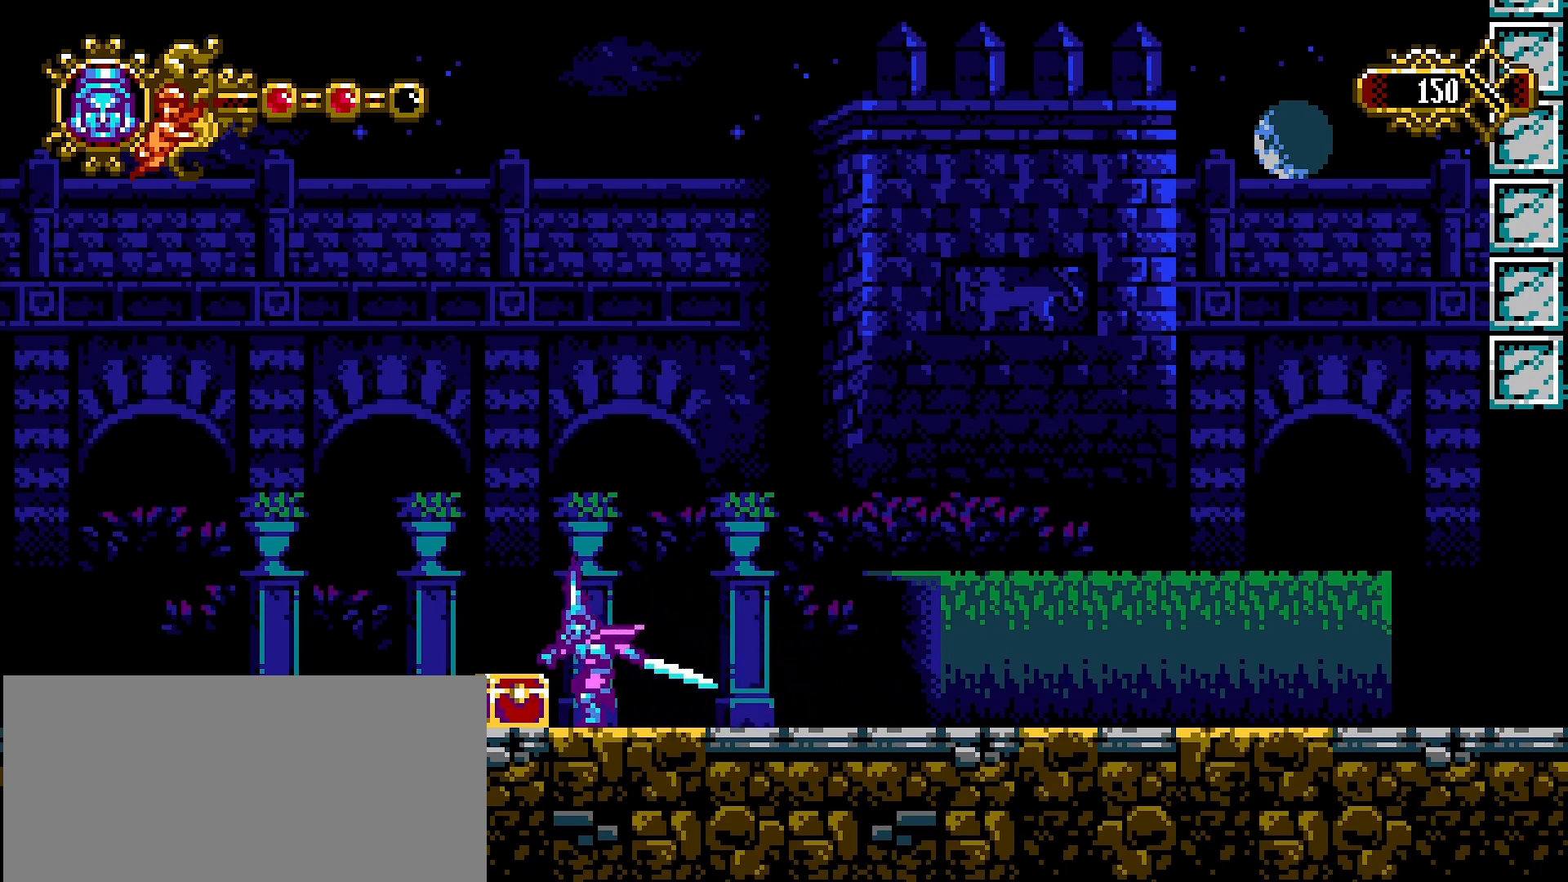
{"buttons": [], "left_stick": "right", "right_stick": "center", "events": [[367, "left_stick", "down"], [433, "left_stick", "right"]]}
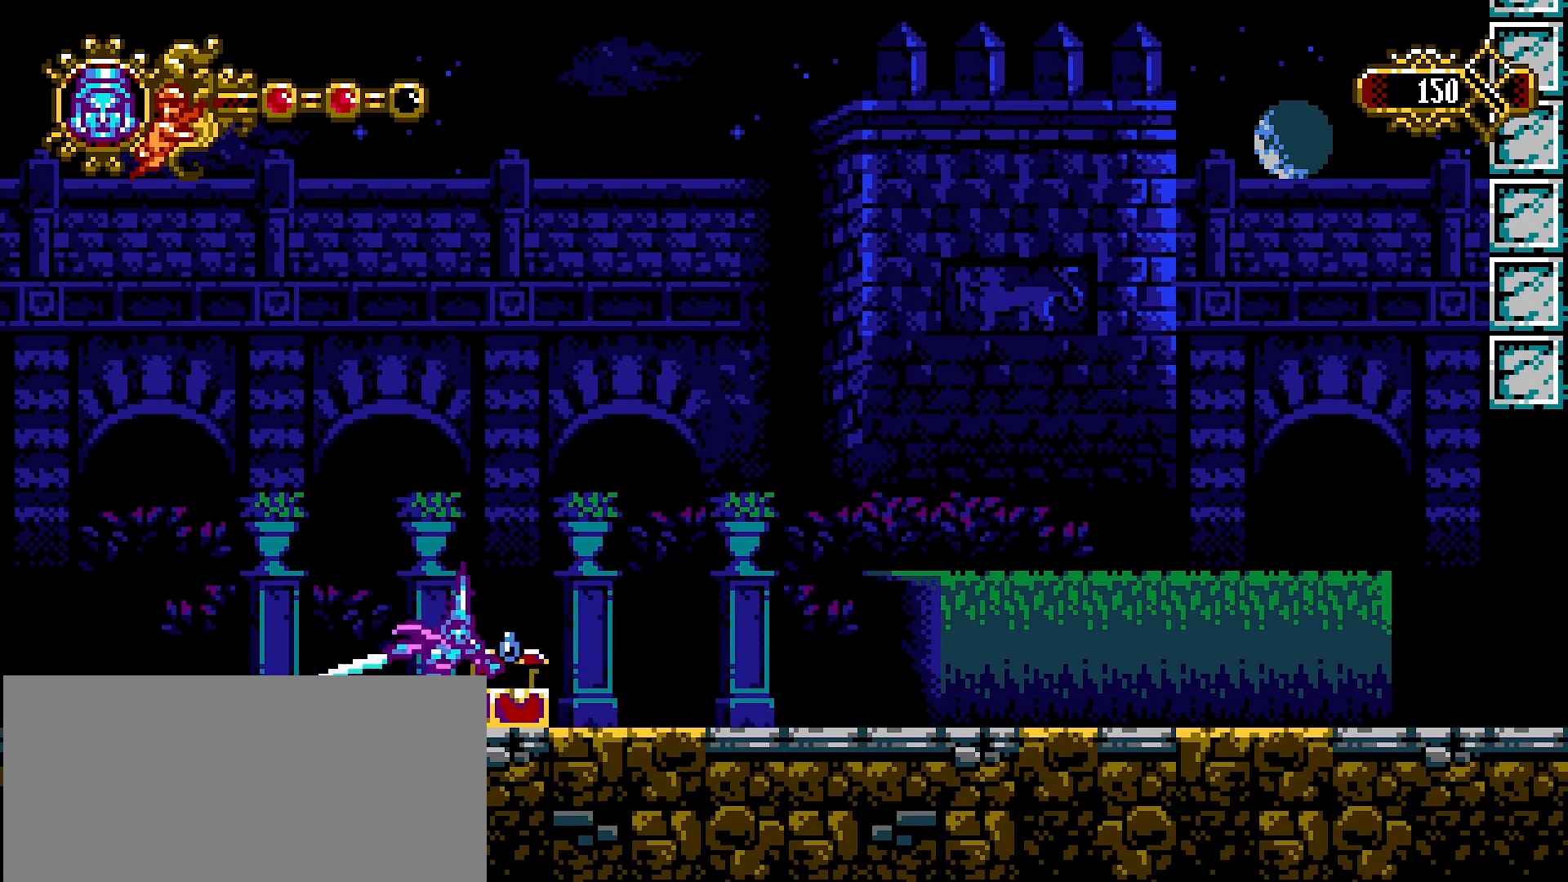
{"buttons": [], "left_stick": "right", "right_stick": "center", "events": []}
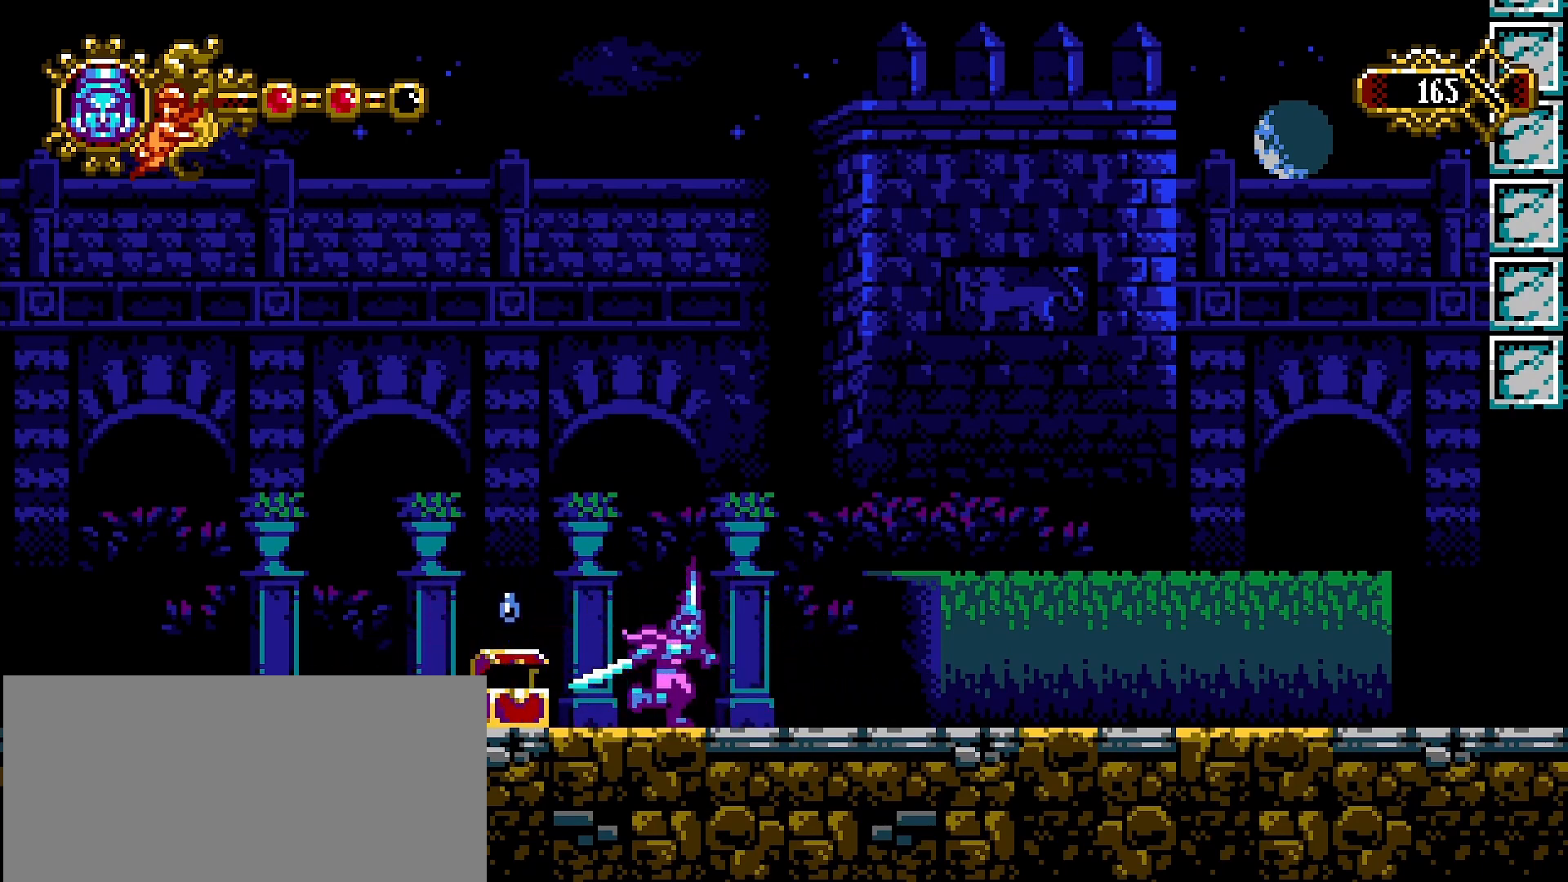
{"buttons": [], "left_stick": "right", "right_stick": "center", "events": [[167, "CROSS", "down"], [233, "CROSS", "up"]]}
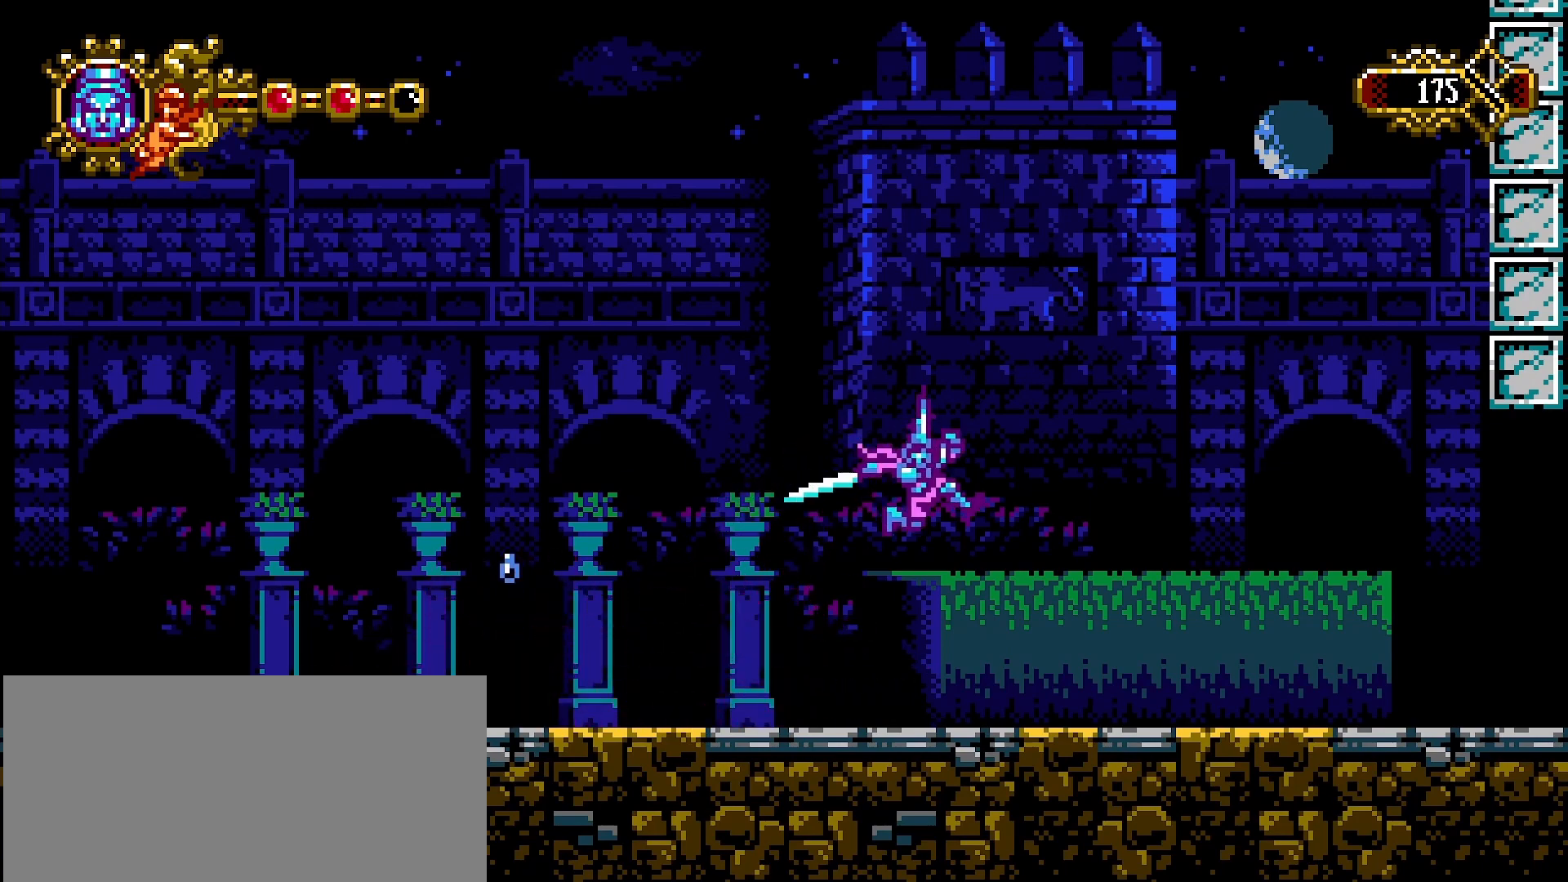
{"buttons": [], "left_stick": "right", "right_stick": "center", "events": [[367, "CROSS", "down"], [467, "CROSS", "up"]]}
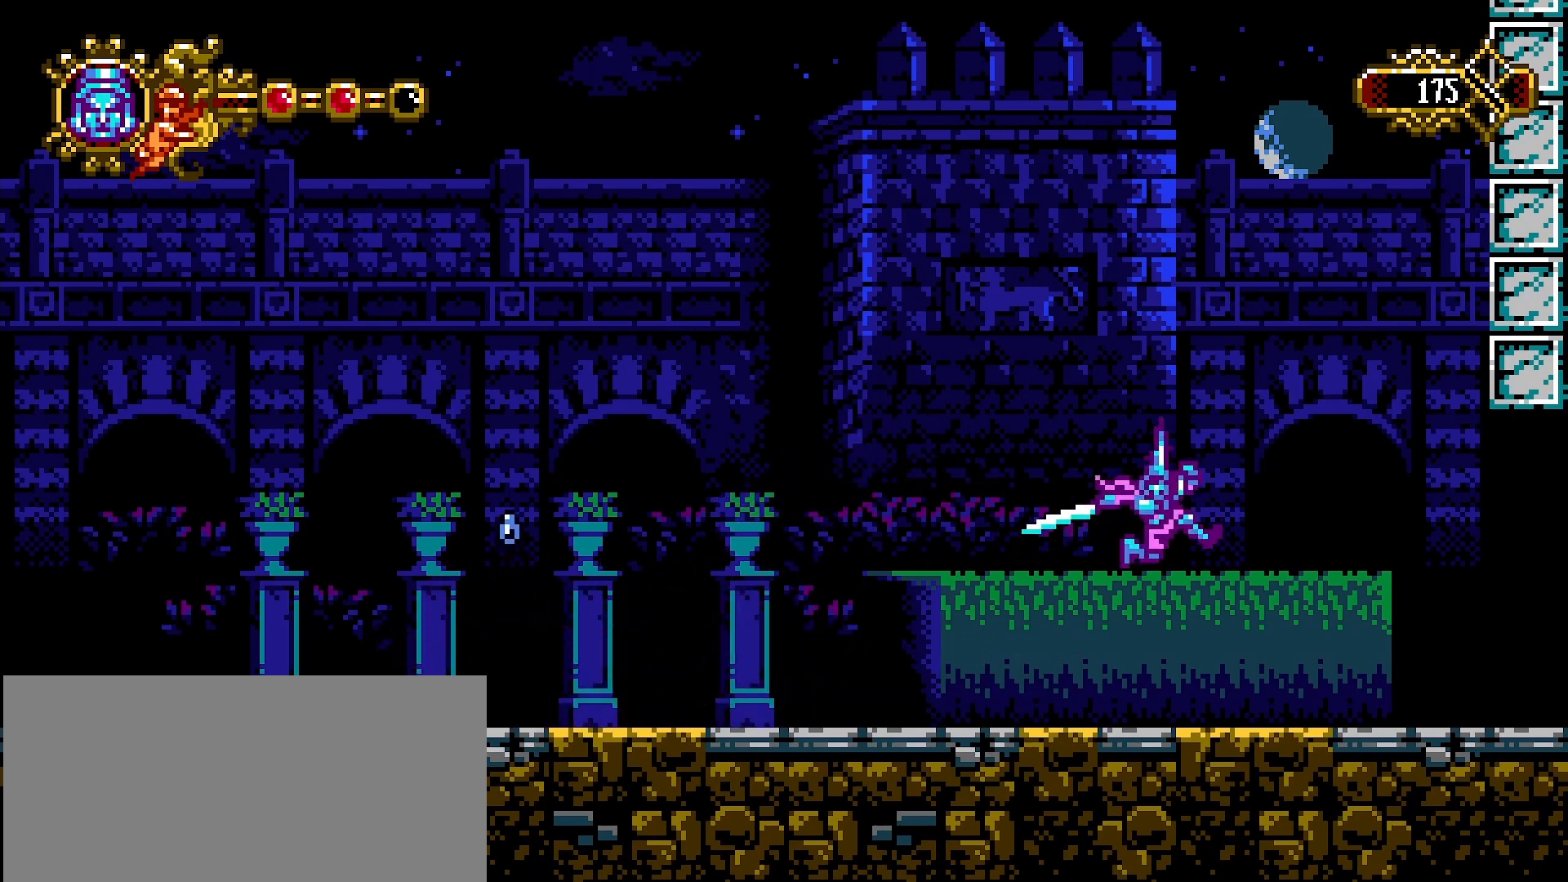
{"buttons": [], "left_stick": "right", "right_stick": "center", "events": []}
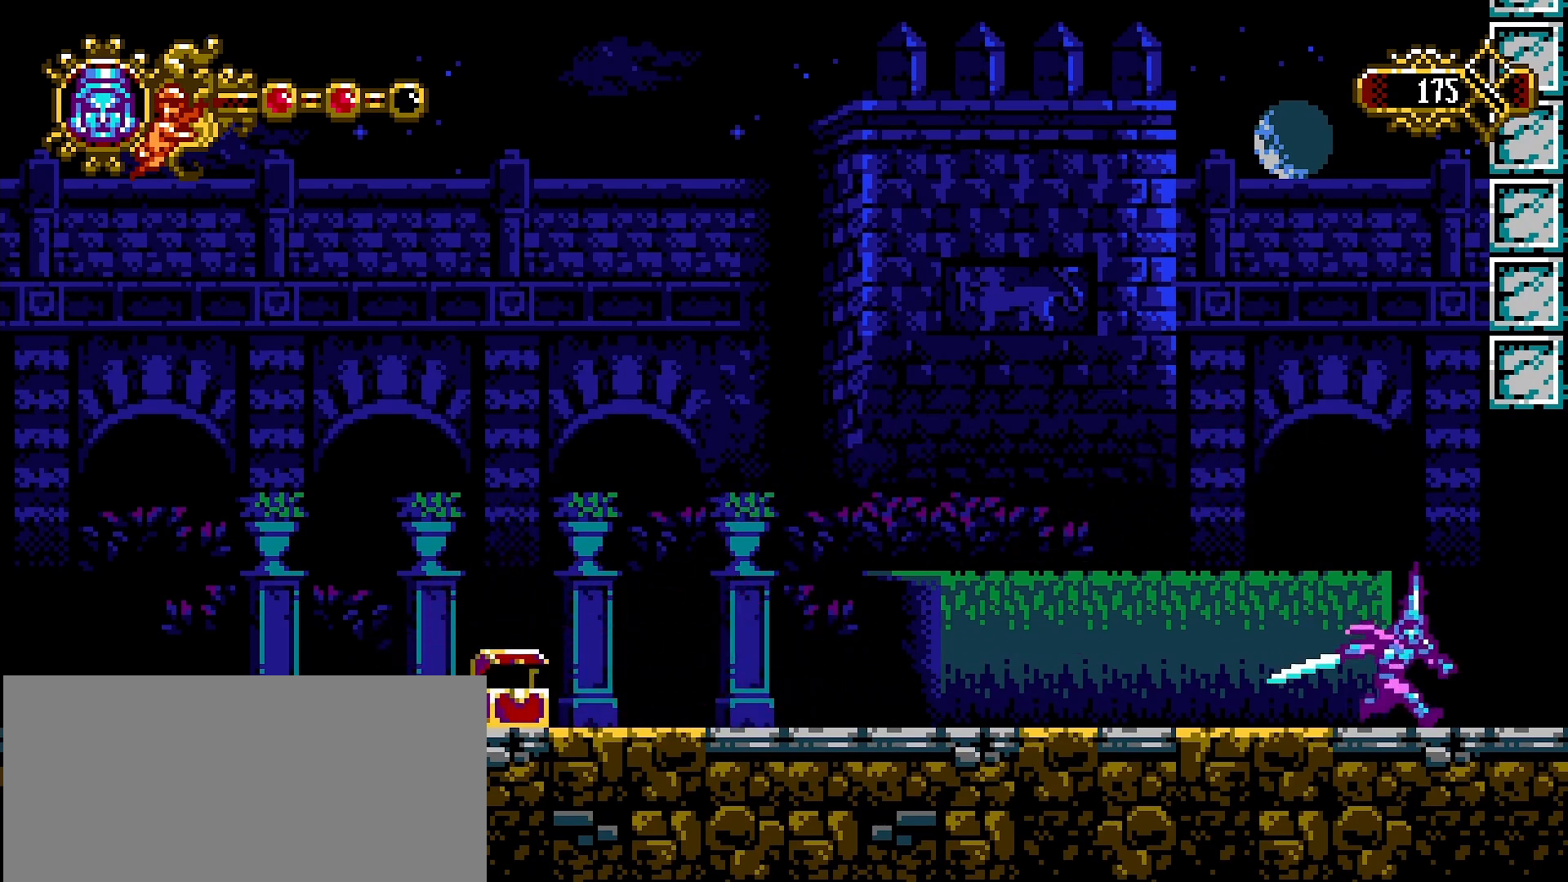
{"buttons": ["CROSS"], "left_stick": "right", "right_stick": "center", "events": [[167, "CROSS", "down"]]}
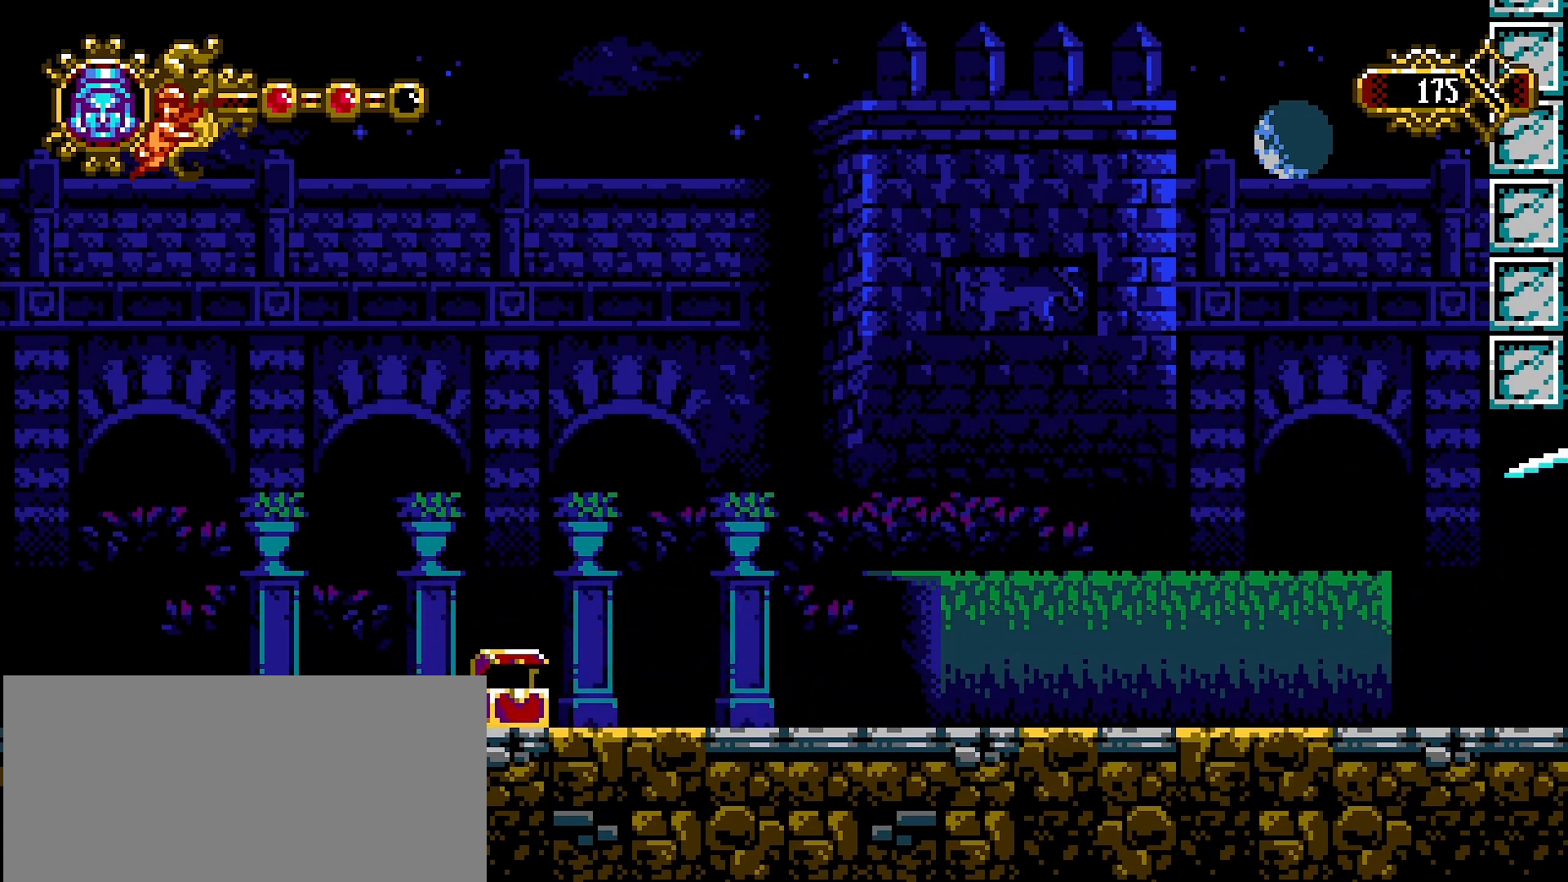
{"buttons": [], "left_stick": "right", "right_stick": "center", "events": [[100, "CROSS", "up"]]}
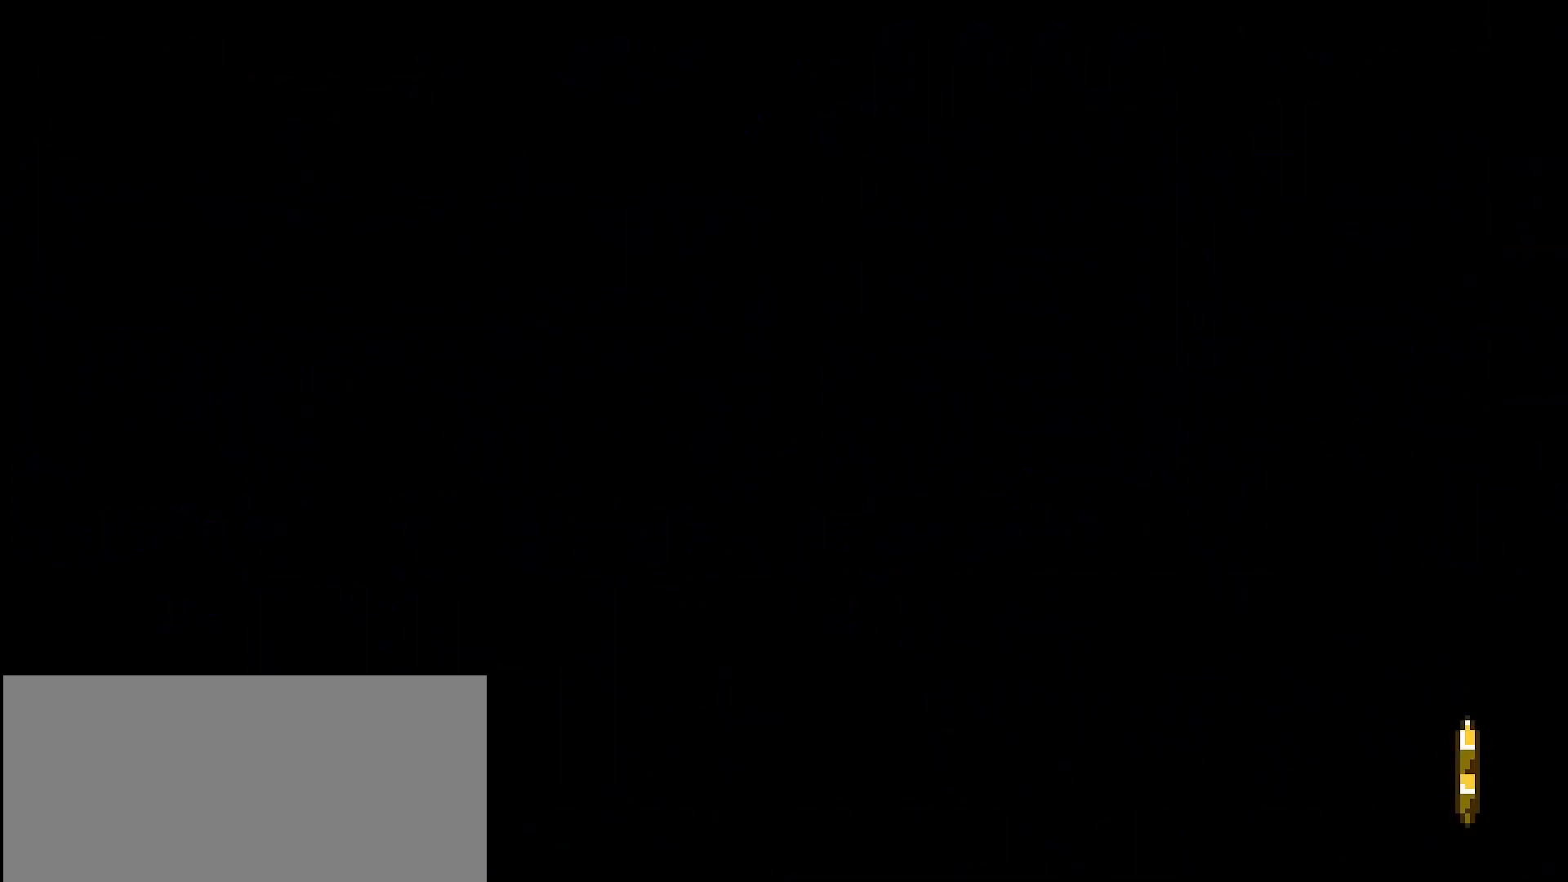
{"buttons": [], "left_stick": "center", "right_stick": "center", "events": [[467, "left_stick", "center"]]}
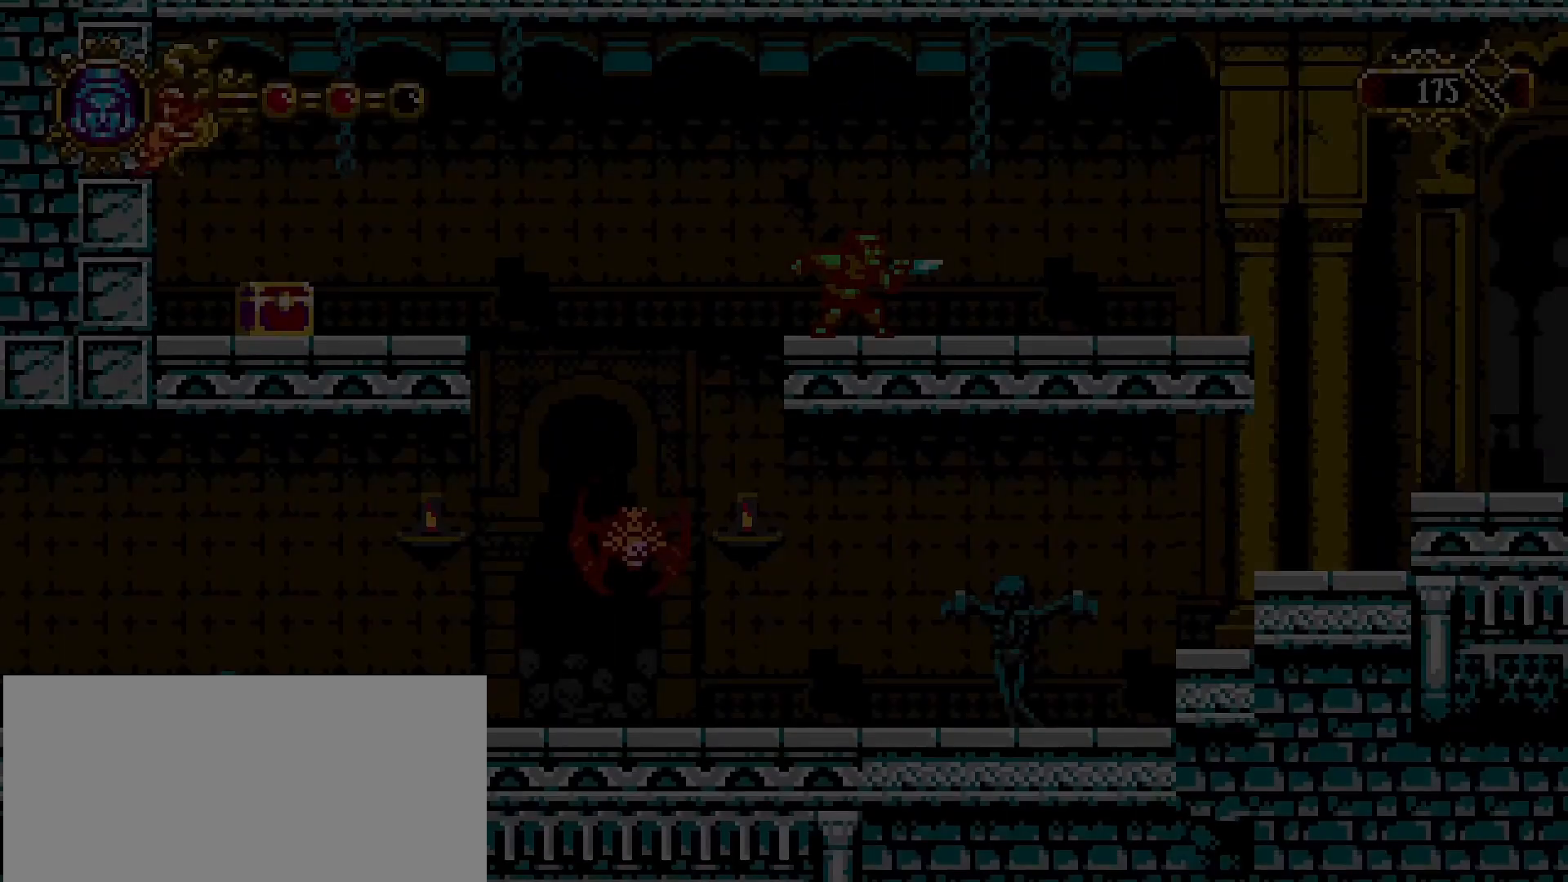
{"buttons": [], "left_stick": "right", "right_stick": "center", "events": [[233, "left_stick", "right"]]}
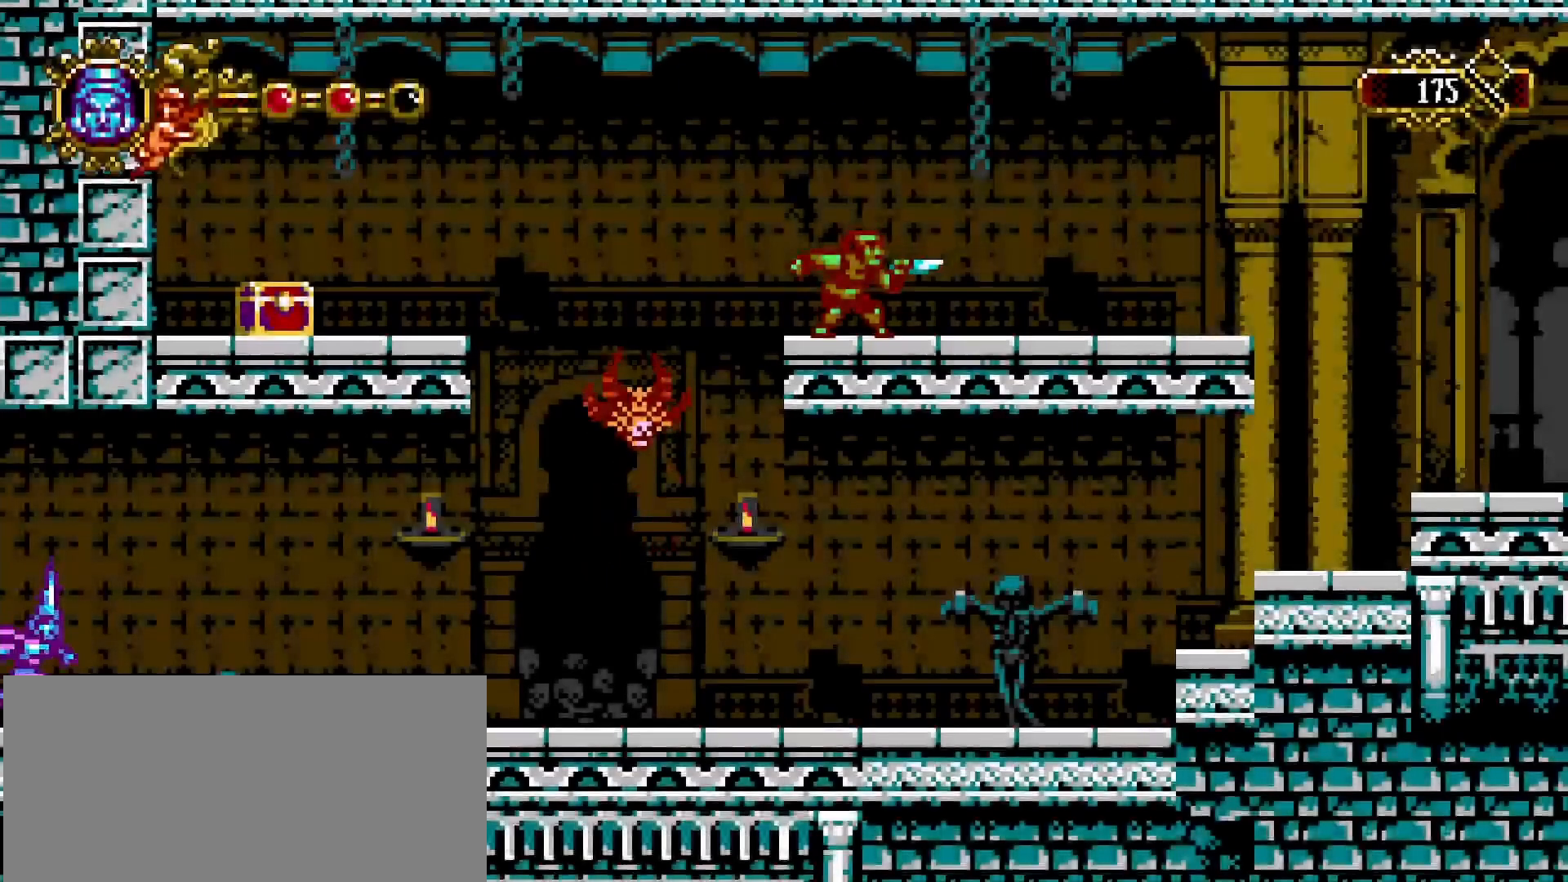
{"buttons": [], "left_stick": "right", "right_stick": "center", "events": []}
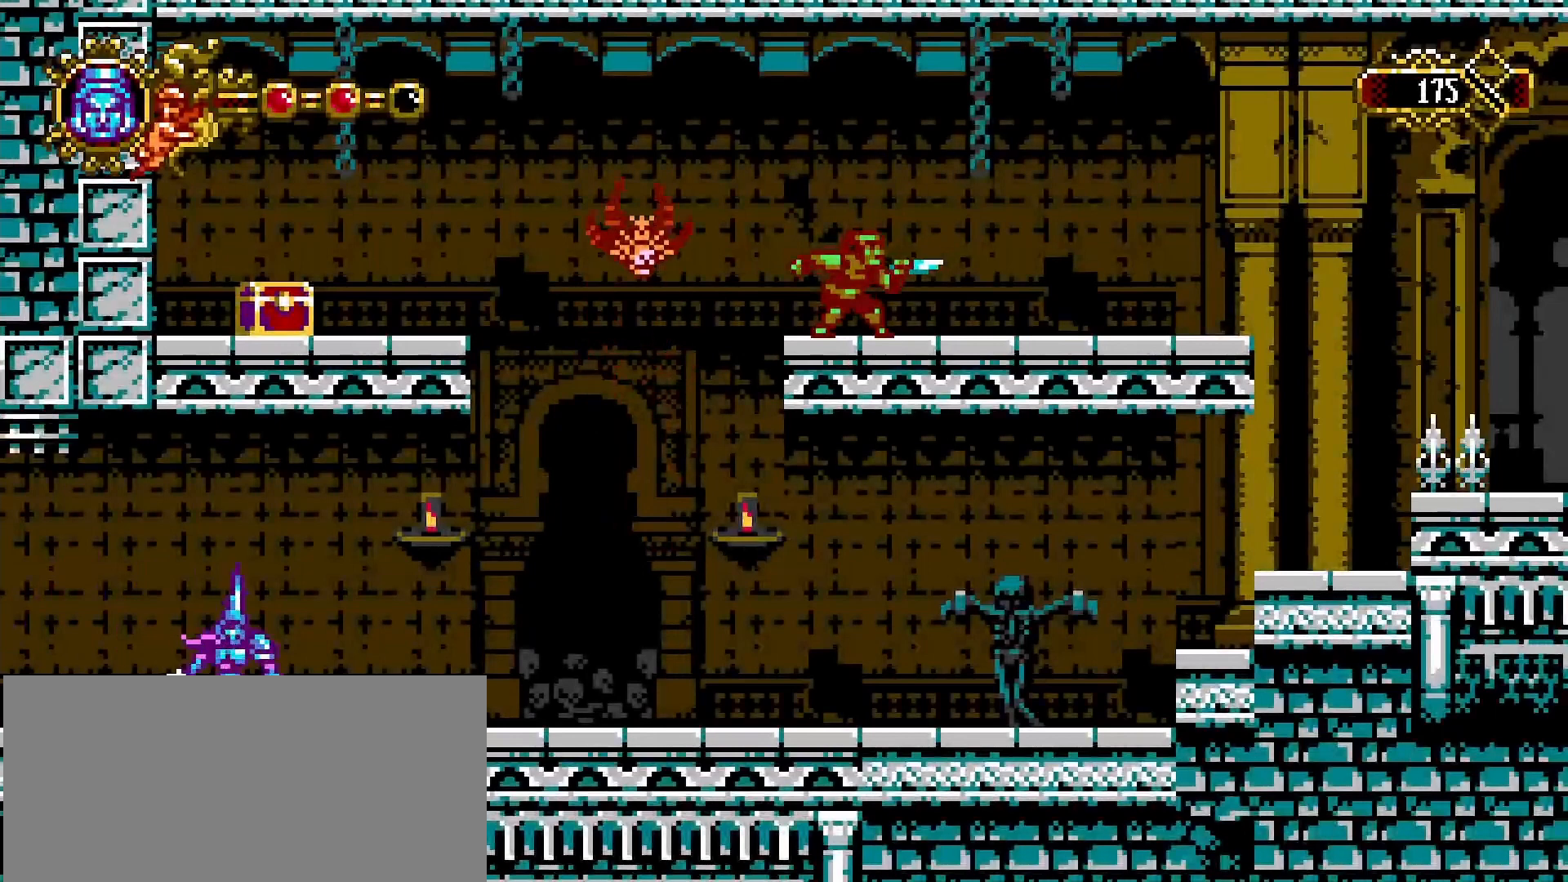
{"buttons": [], "left_stick": "right", "right_stick": "center", "events": []}
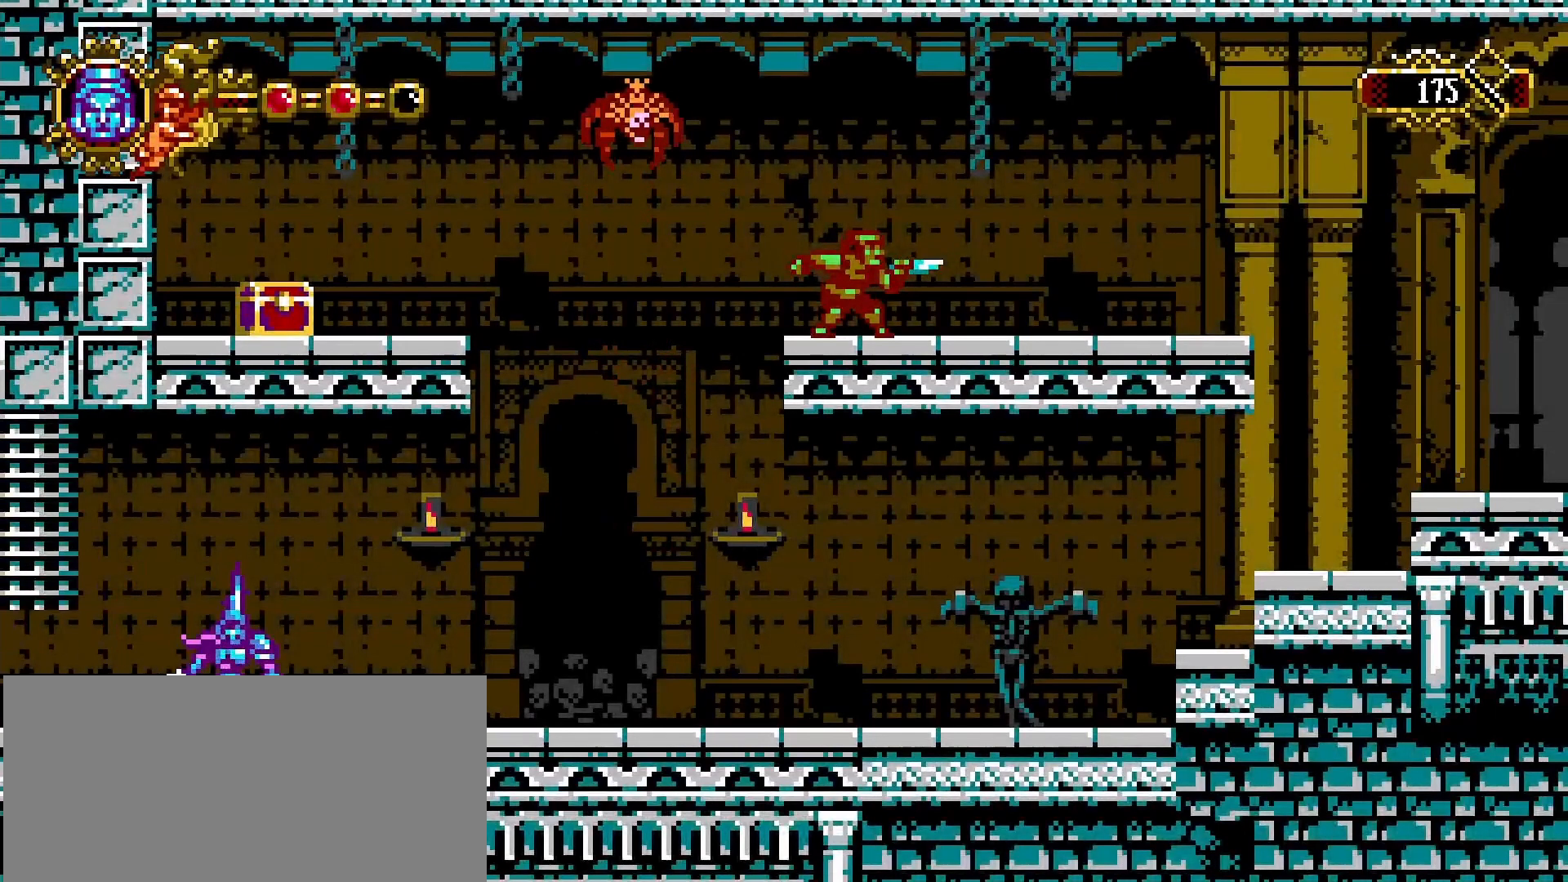
{"buttons": [], "left_stick": "right", "right_stick": "center", "events": [[133, "left_stick", "center"], [467, "left_stick", "right"]]}
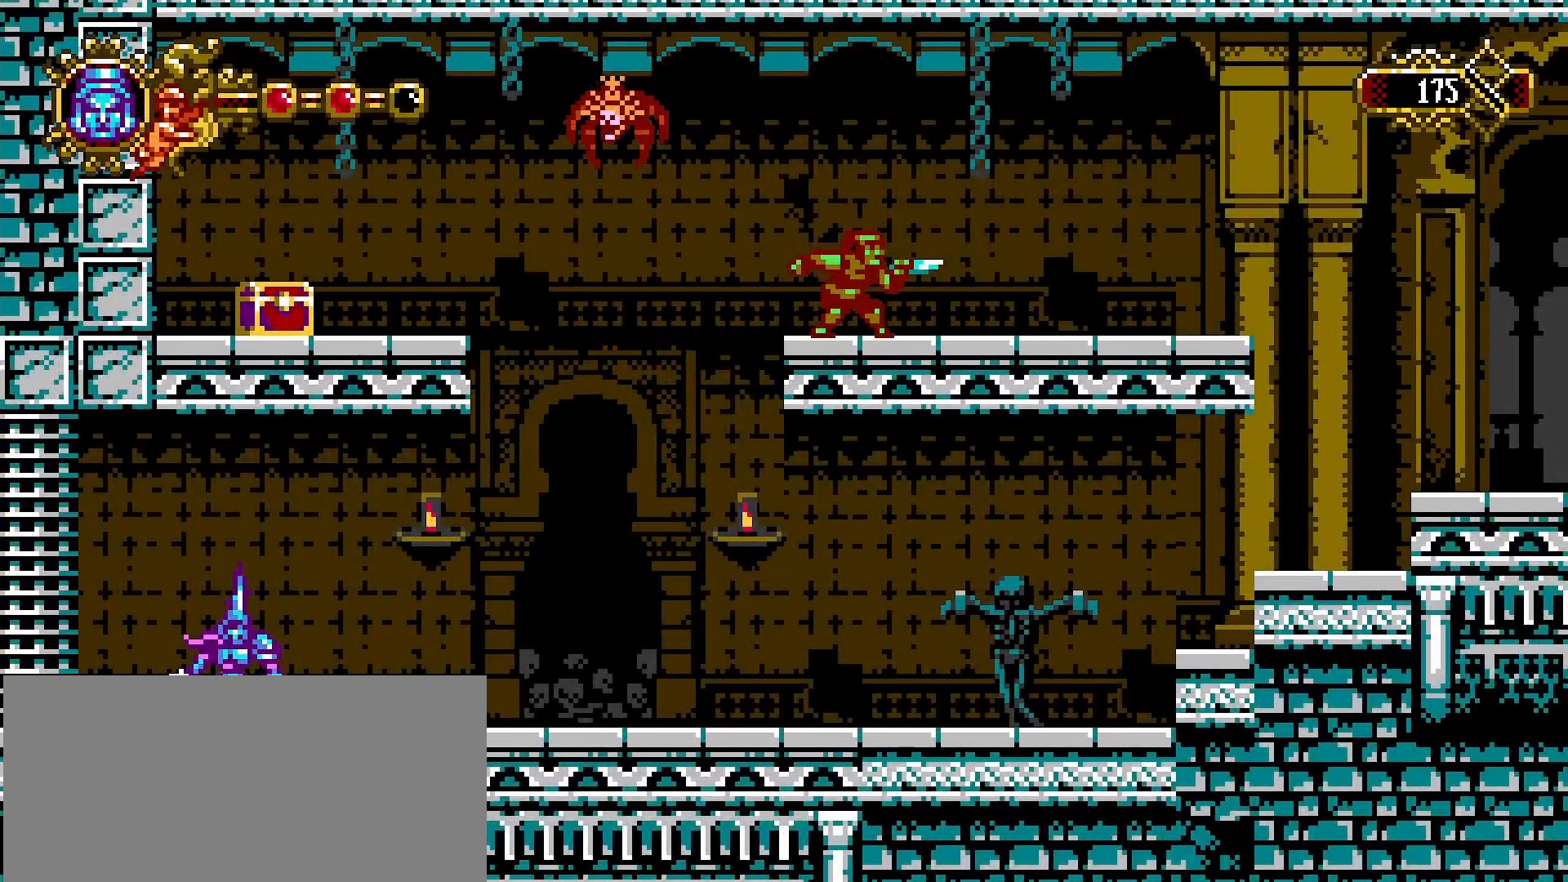
{"buttons": [], "left_stick": "center", "right_stick": "center", "events": [[433, "left_stick", "center"]]}
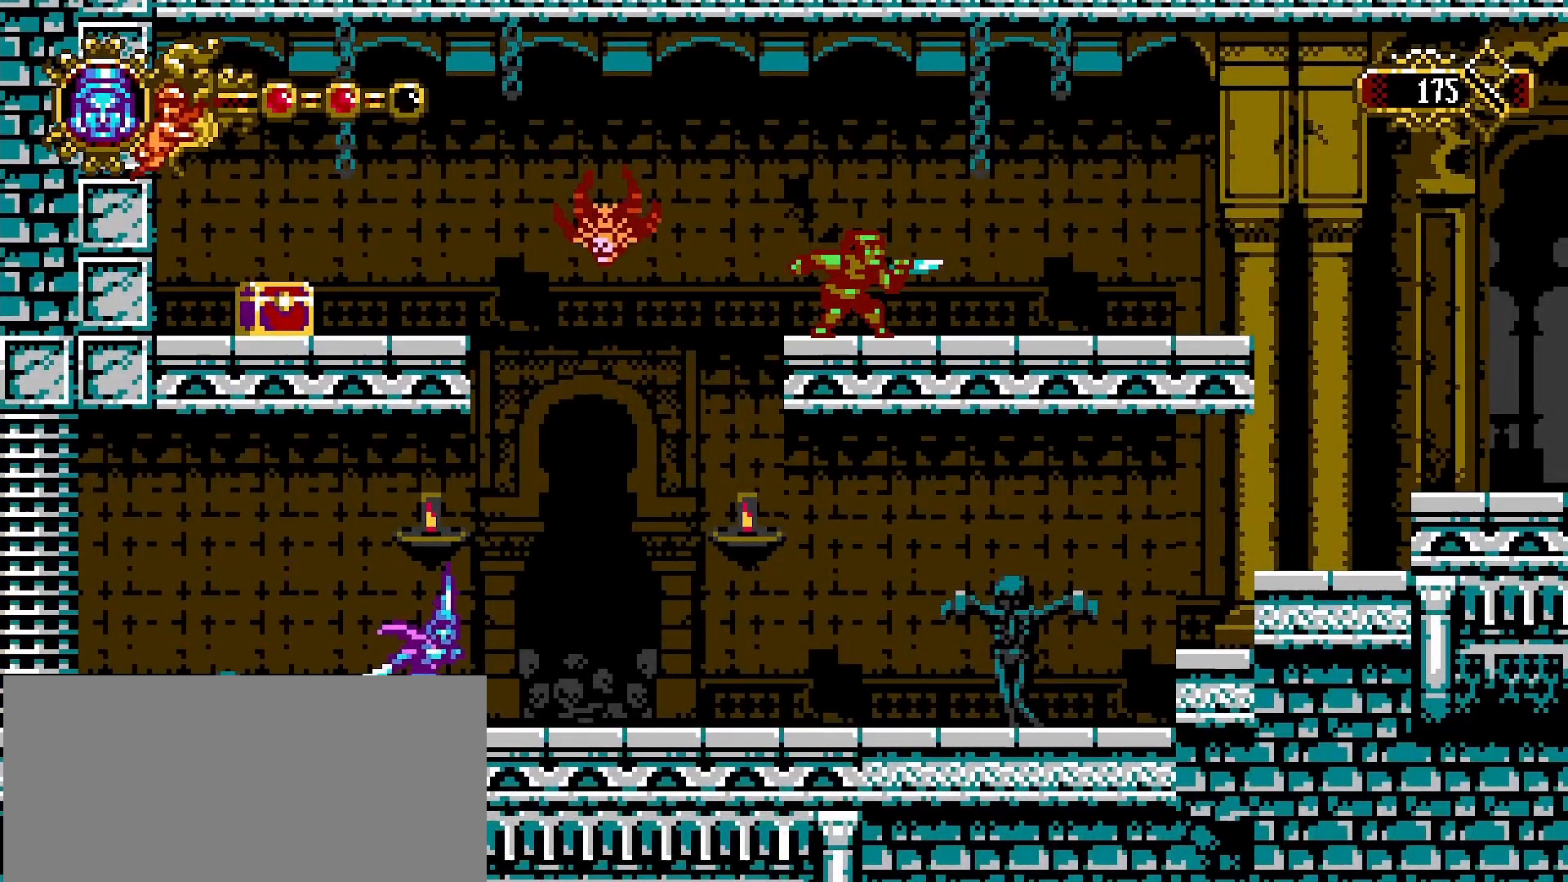
{"buttons": ["CROSS", "SQUARE"], "left_stick": "right", "right_stick": "center", "events": [[167, "CROSS", "down"], [300, "left_stick", "right"], [367, "SQUARE", "down"]]}
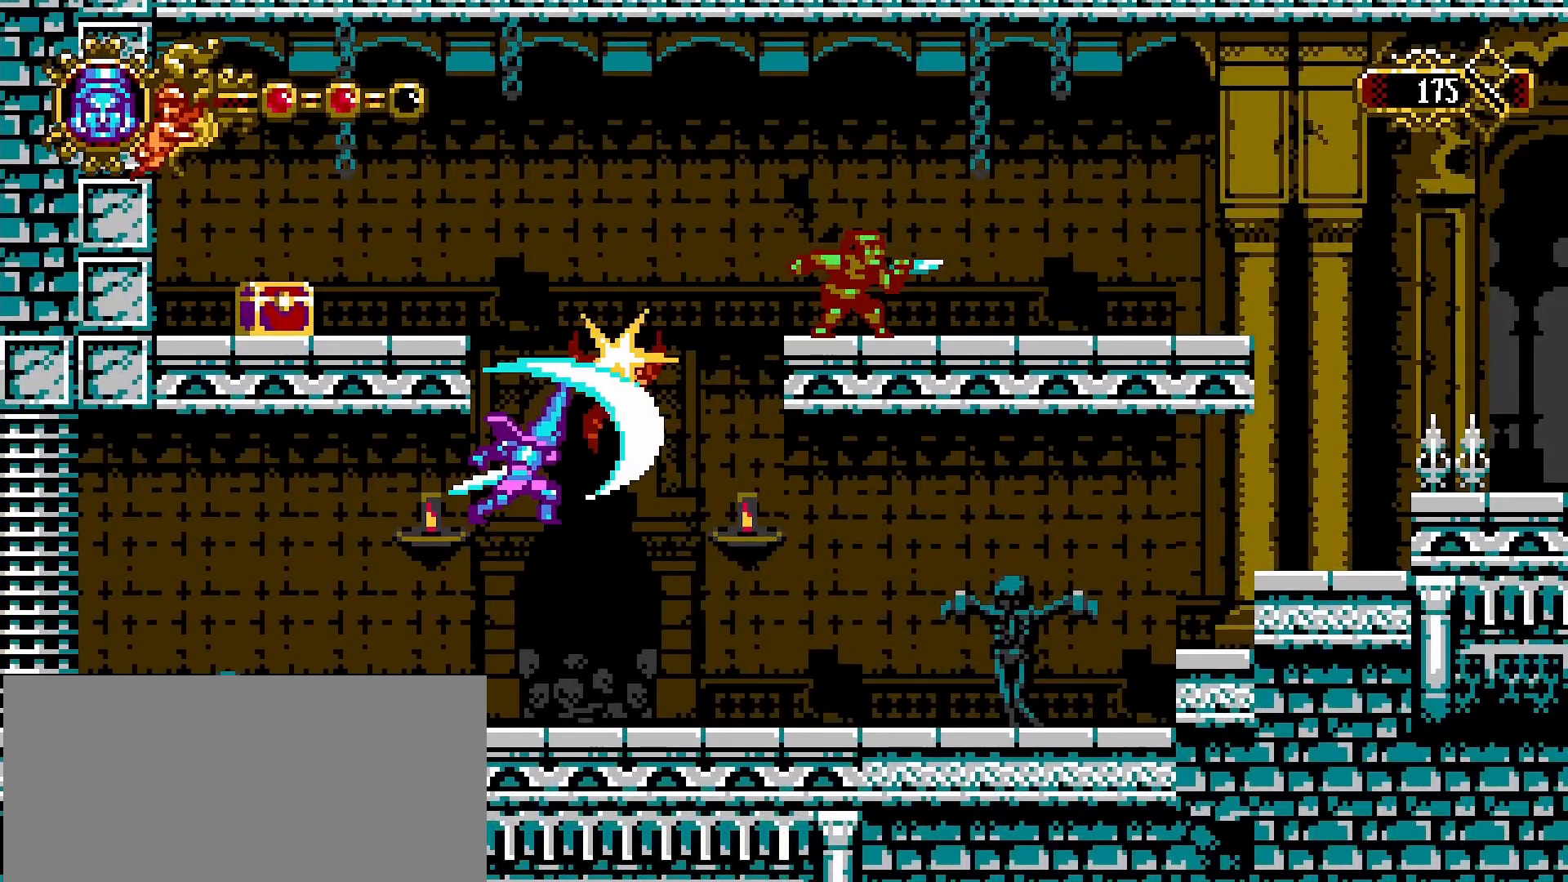
{"buttons": ["CROSS"], "left_stick": "right", "right_stick": "center", "events": [[33, "left_stick", "center"], [100, "CROSS", "up"], [100, "SQUARE", "up"], [200, "left_stick", "right"], [500, "CROSS", "down"]]}
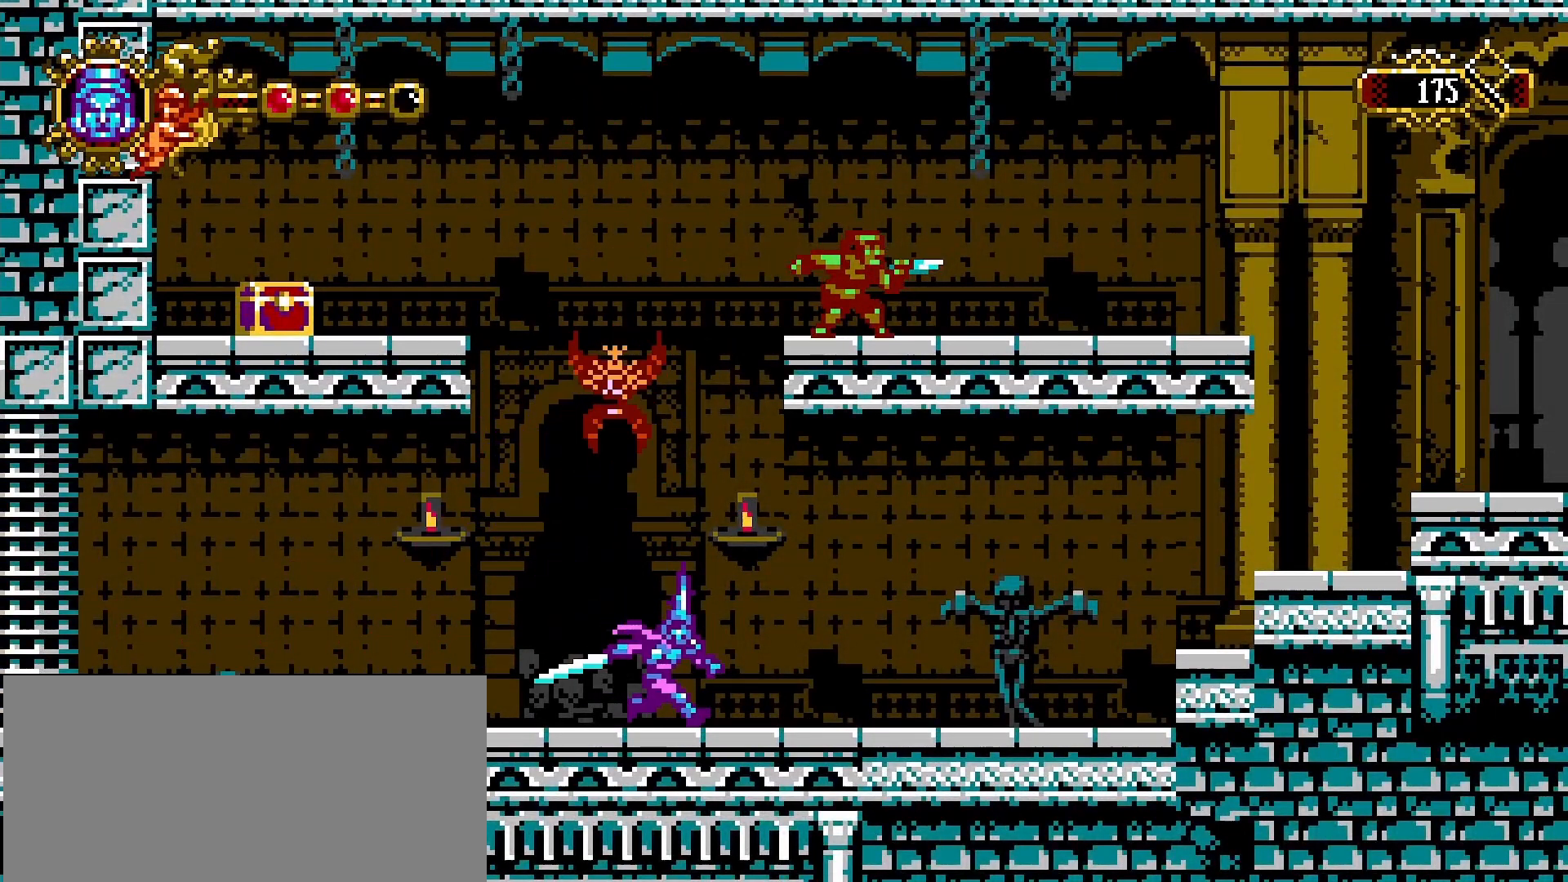
{"buttons": ["CROSS", "SQUARE"], "left_stick": "right", "right_stick": "center", "events": [[233, "SQUARE", "down"]]}
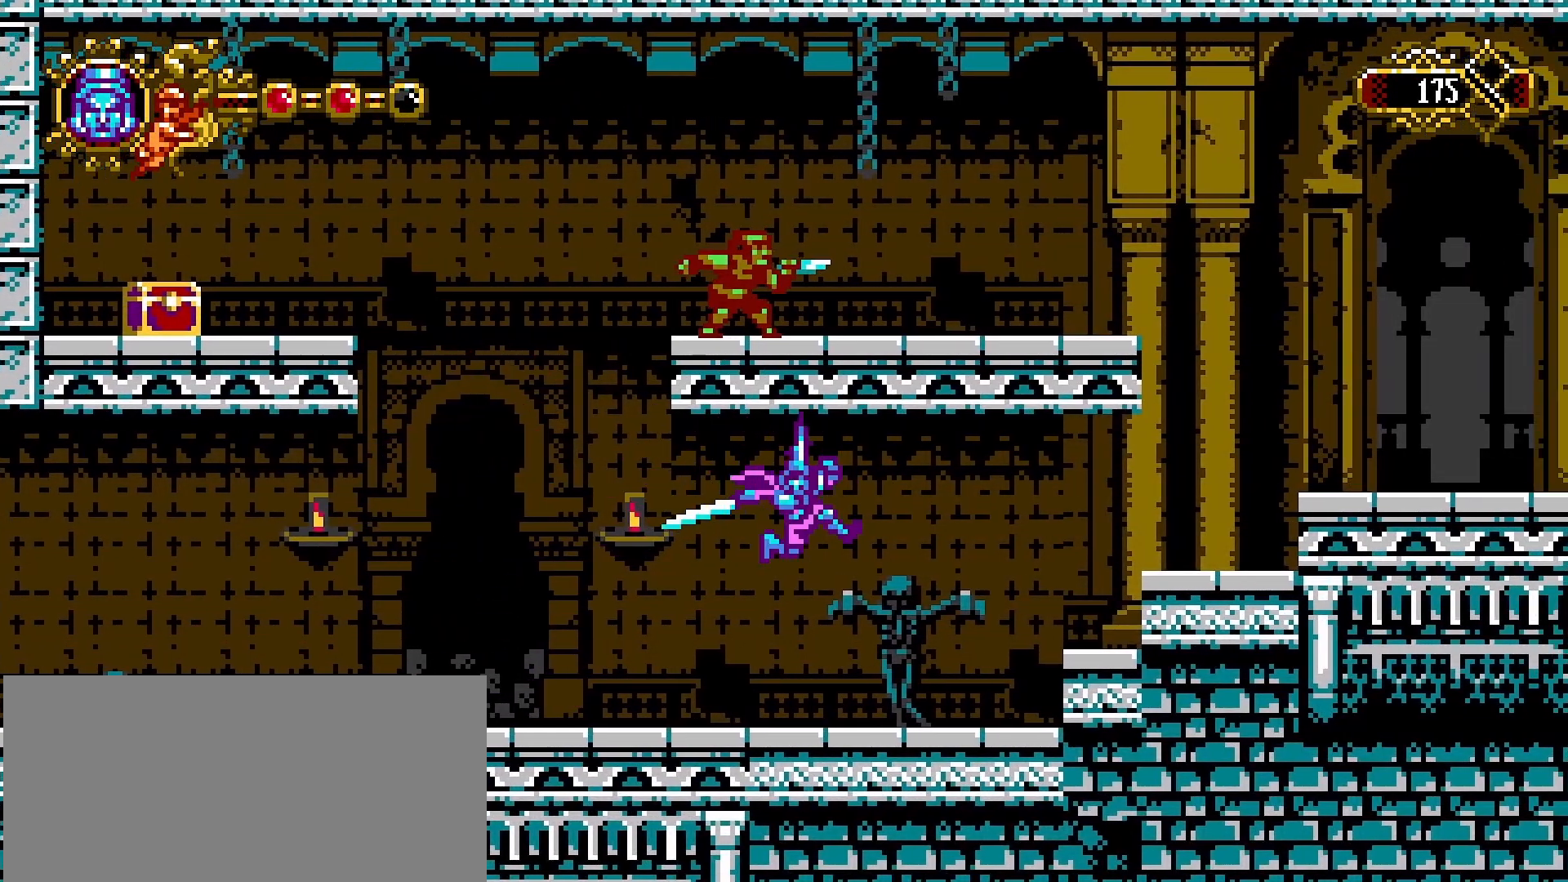
{"buttons": [], "left_stick": "right", "right_stick": "center", "events": [[33, "SQUARE", "up"], [67, "CROSS", "up"], [267, "CROSS", "down"], [367, "CROSS", "up"]]}
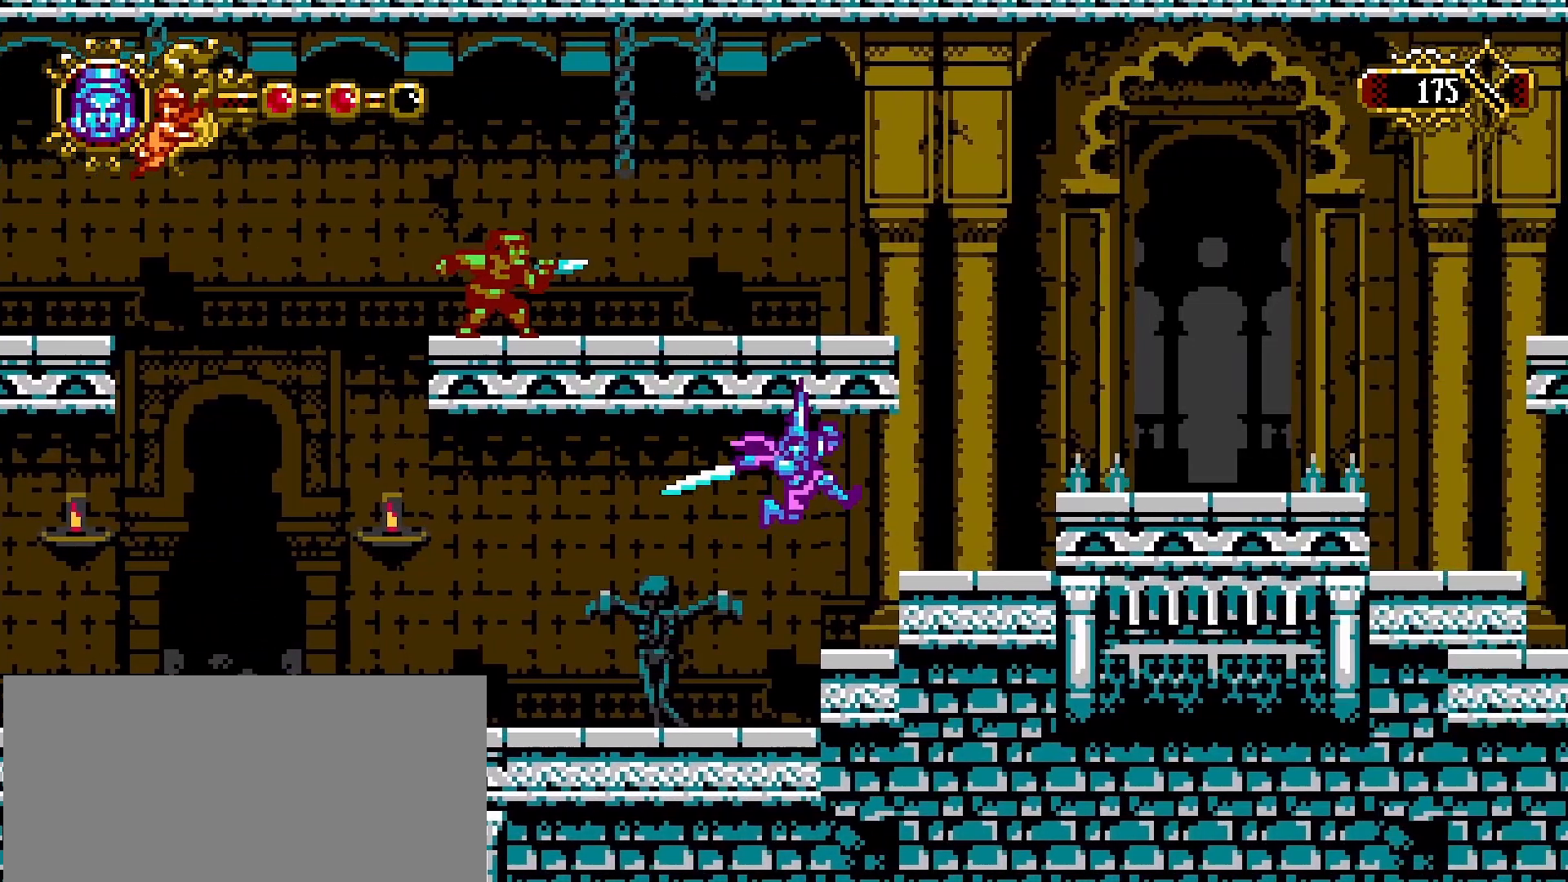
{"buttons": [], "left_stick": "center", "right_stick": "center", "events": [[267, "left_stick", "center"]]}
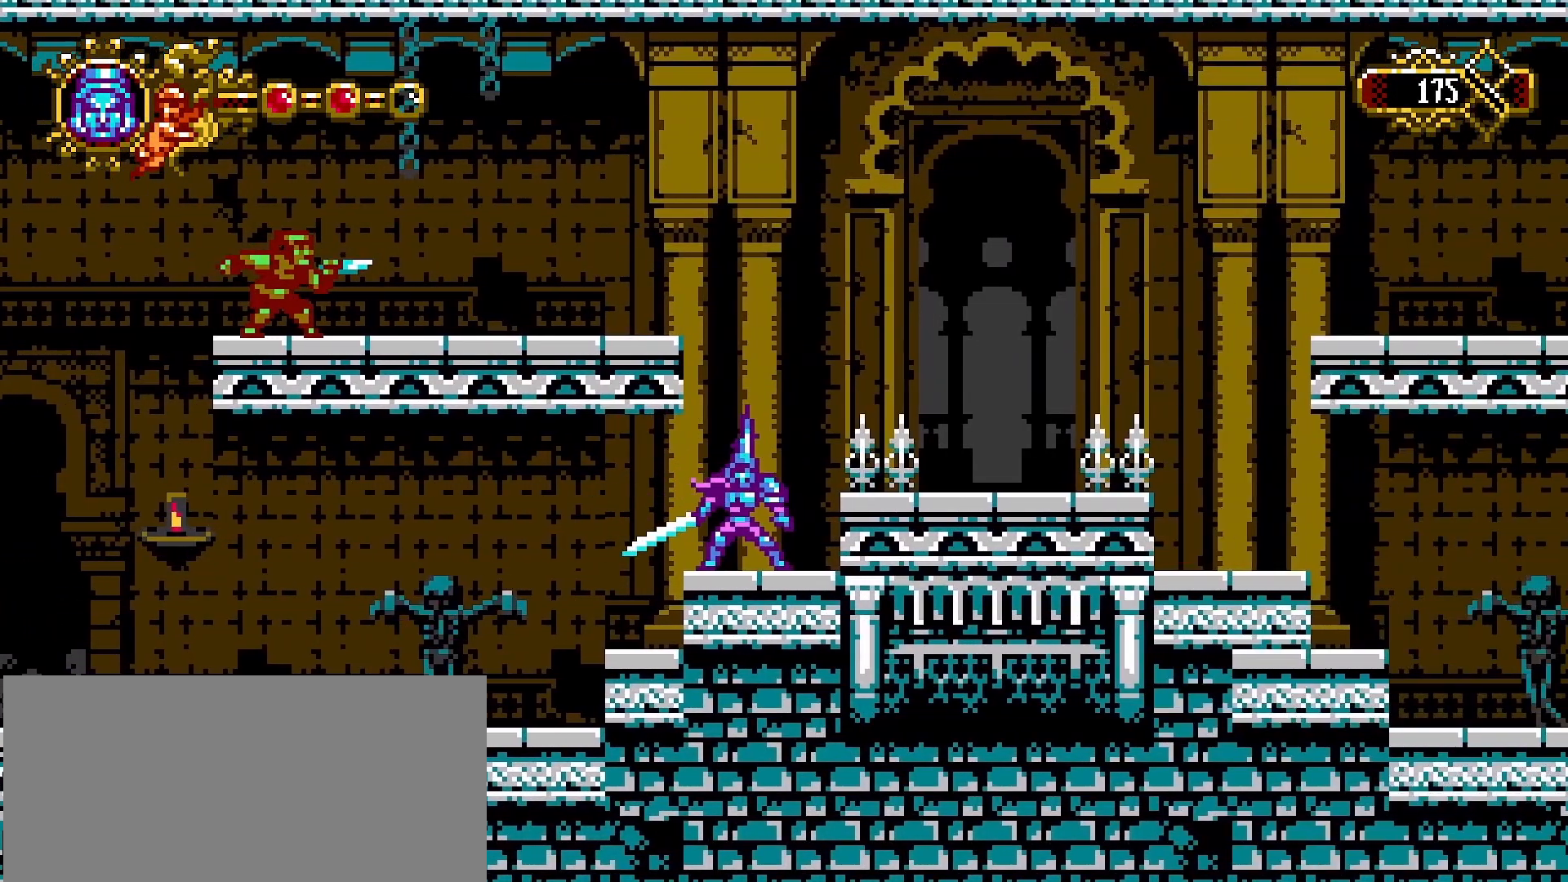
{"buttons": ["CROSS"], "left_stick": "right", "right_stick": "center", "events": [[433, "CROSS", "down"], [433, "left_stick", "right"]]}
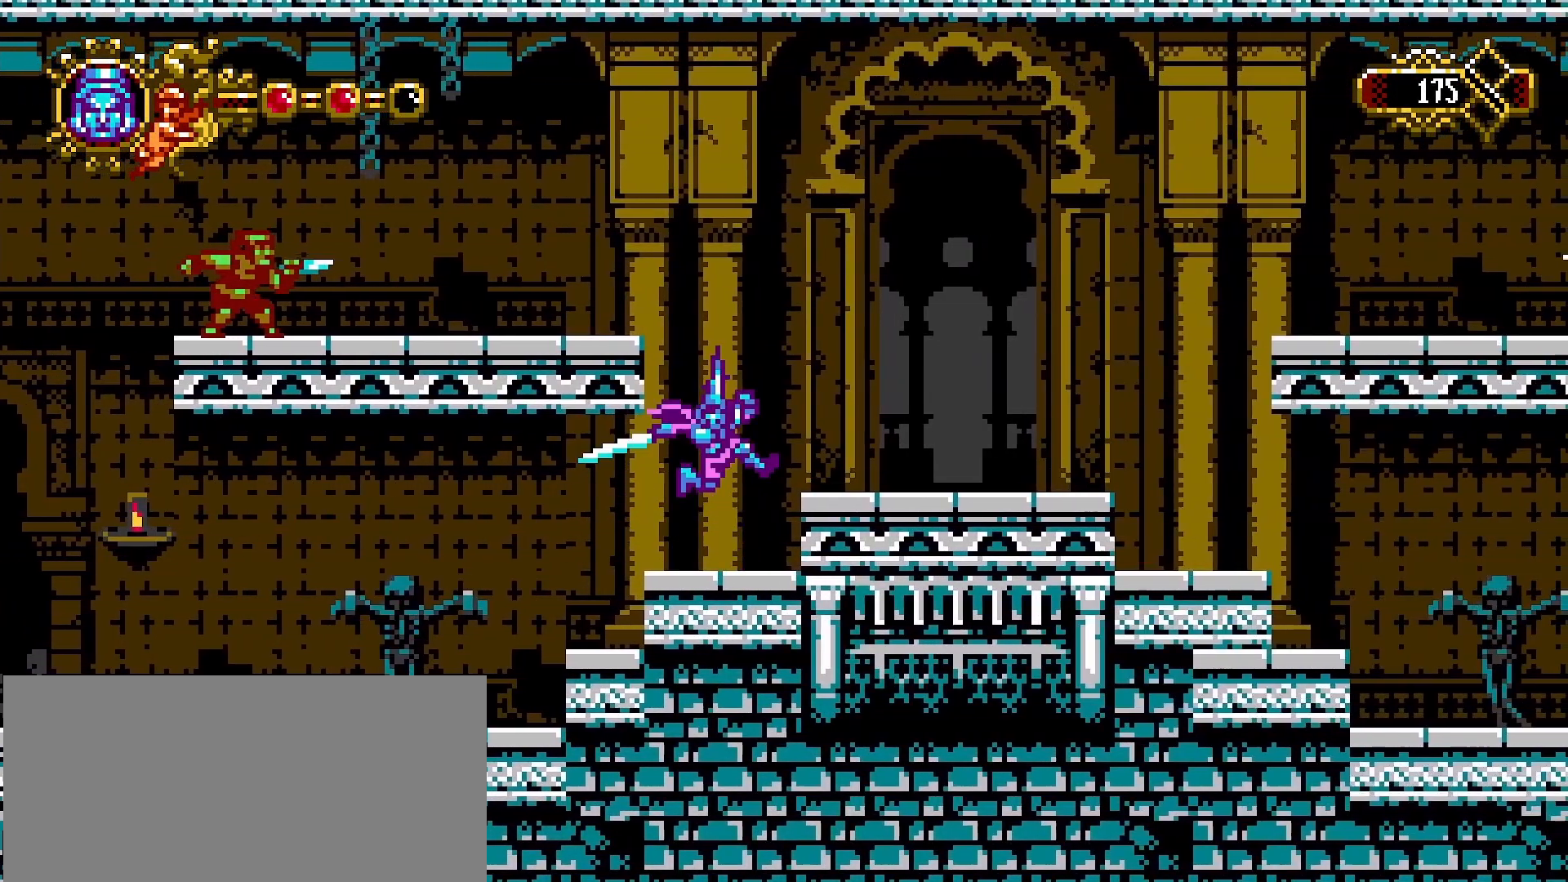
{"buttons": [], "left_stick": "left", "right_stick": "center", "events": [[33, "CROSS", "up"], [267, "left_stick", "center"], [367, "left_stick", "left"]]}
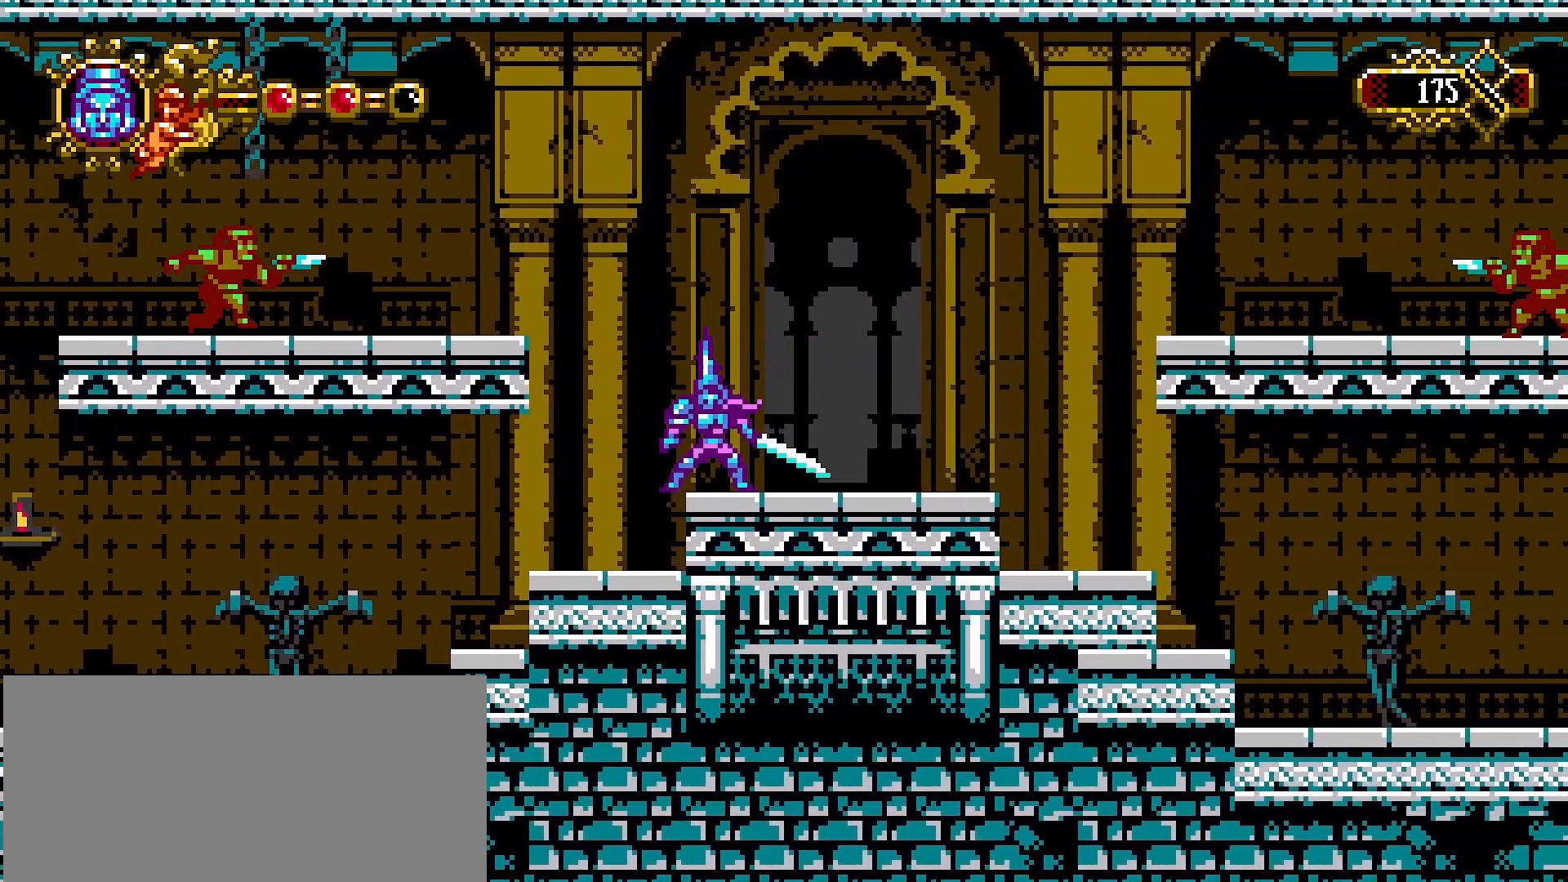
{"buttons": [], "left_stick": "center", "right_stick": "center", "events": [[67, "CROSS", "down"], [300, "CROSS", "up"], [367, "SQUARE", "down"], [433, "left_stick", "center"], [500, "SQUARE", "up"]]}
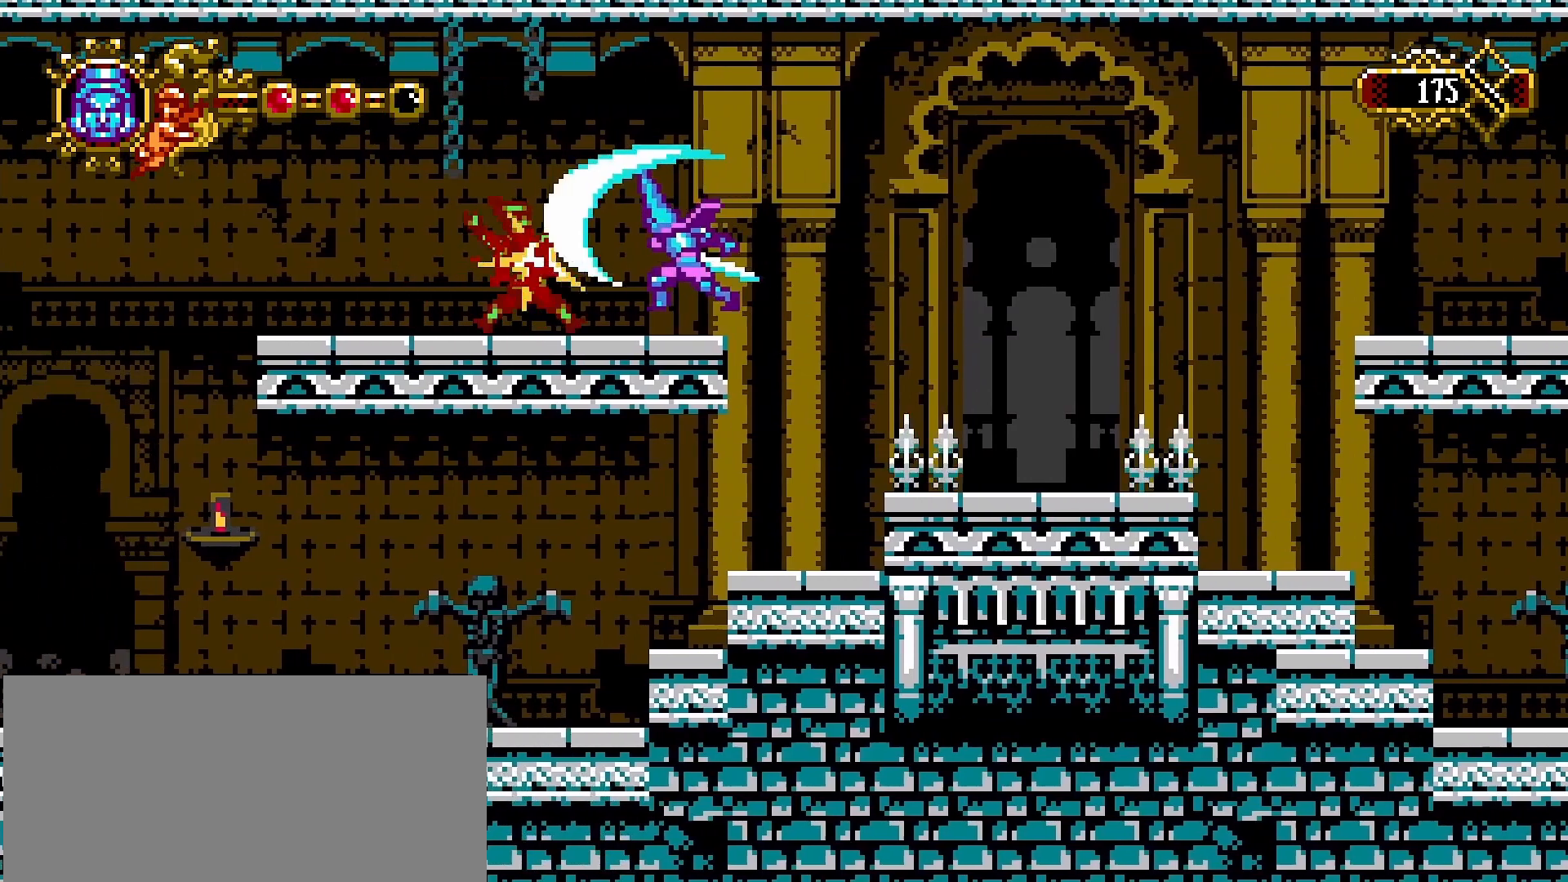
{"buttons": [], "left_stick": "left", "right_stick": "center", "events": [[300, "left_stick", "left"]]}
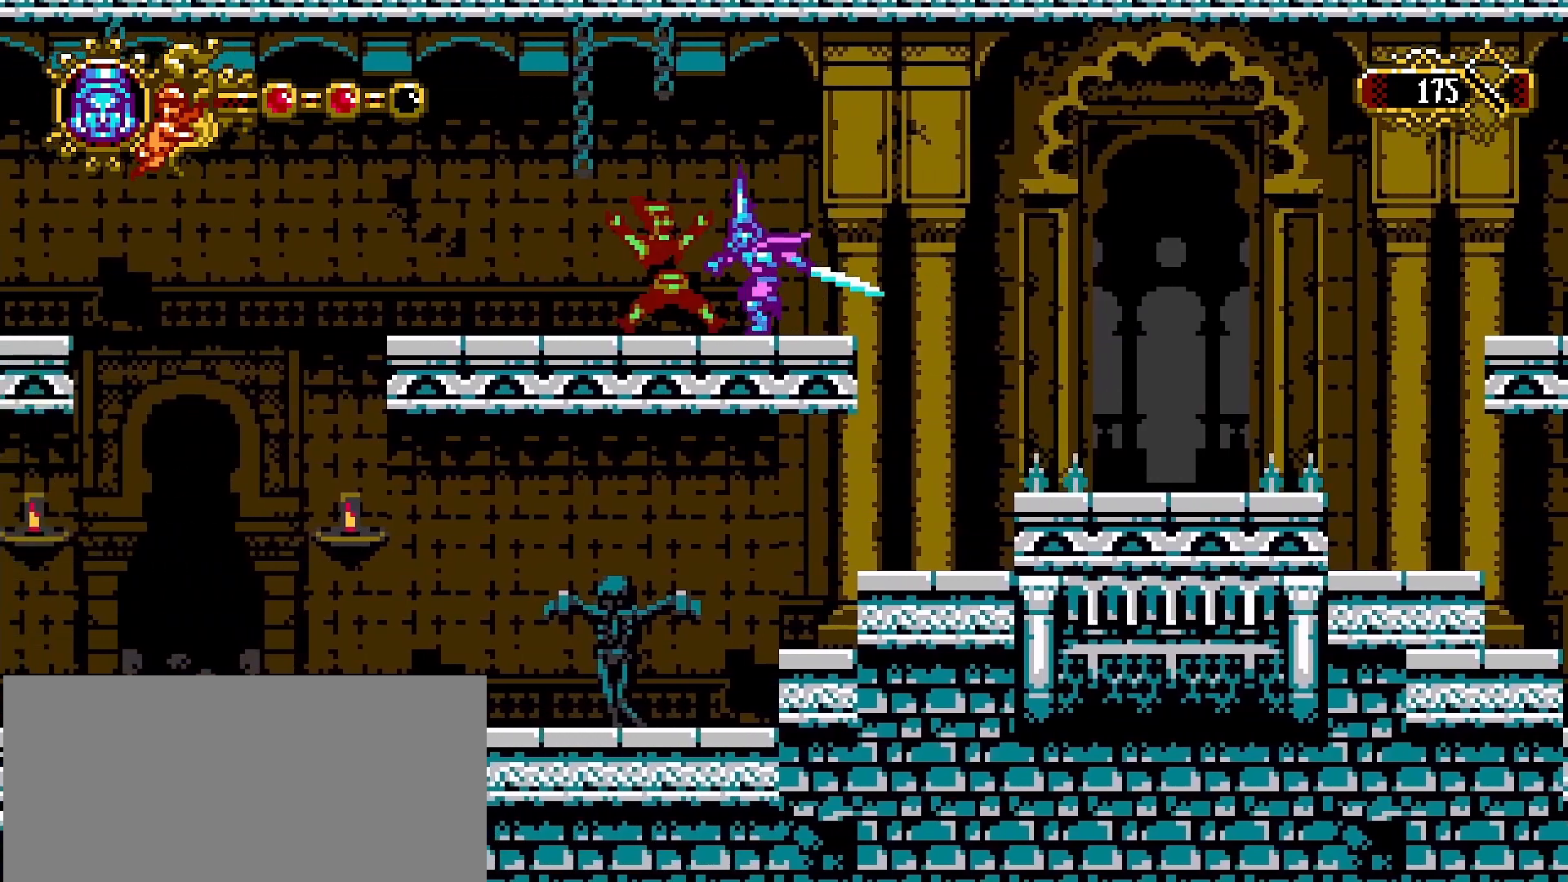
{"buttons": [], "left_stick": "left", "right_stick": "center", "events": []}
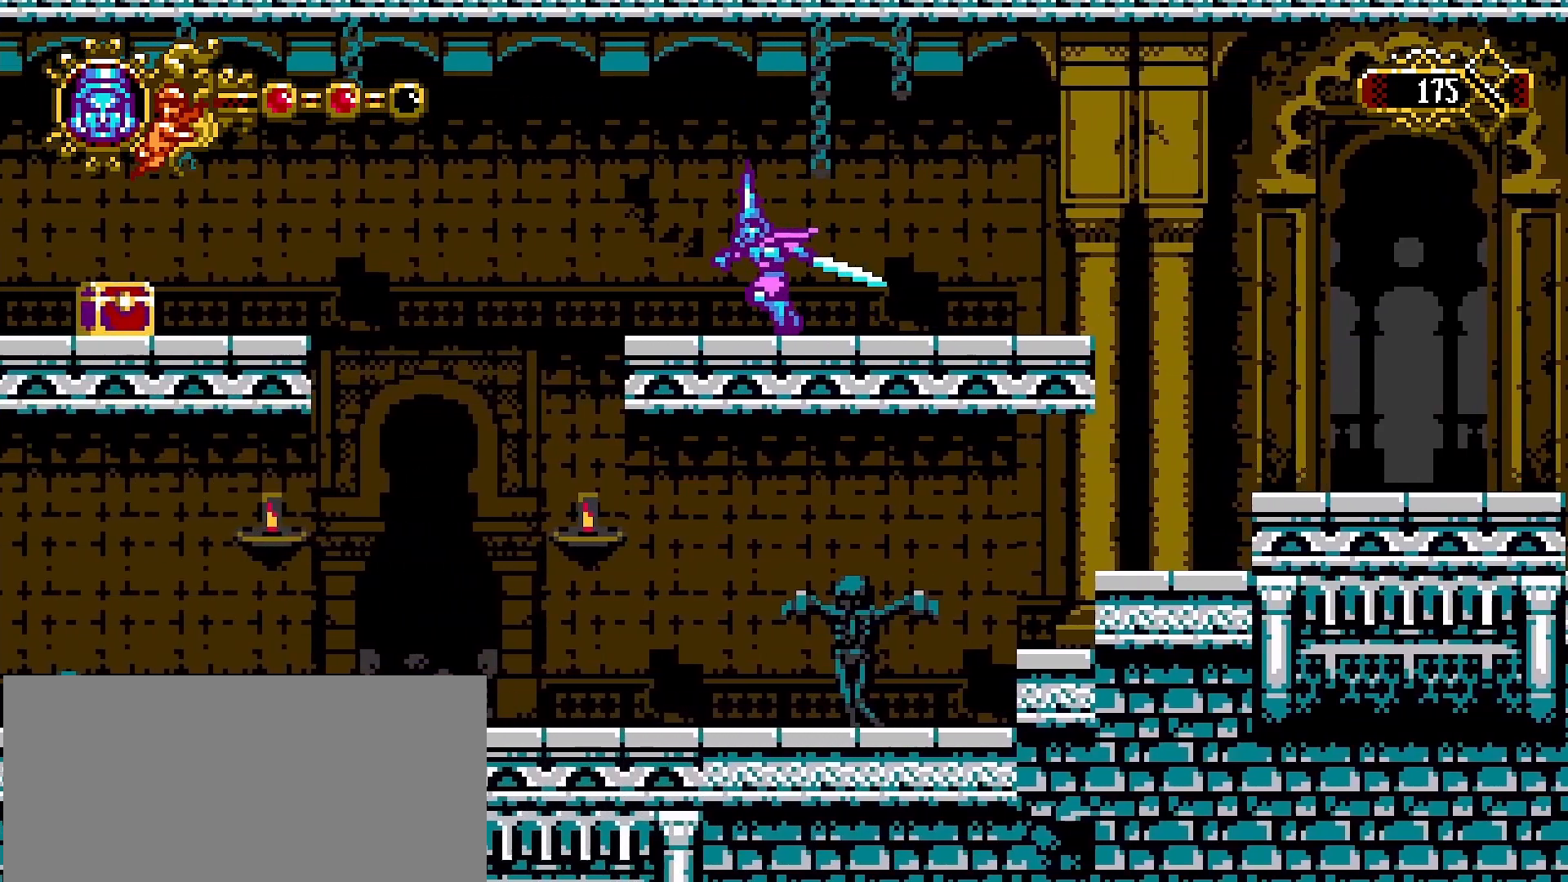
{"buttons": ["CROSS"], "left_stick": "left", "right_stick": "center", "events": [[333, "CROSS", "down"]]}
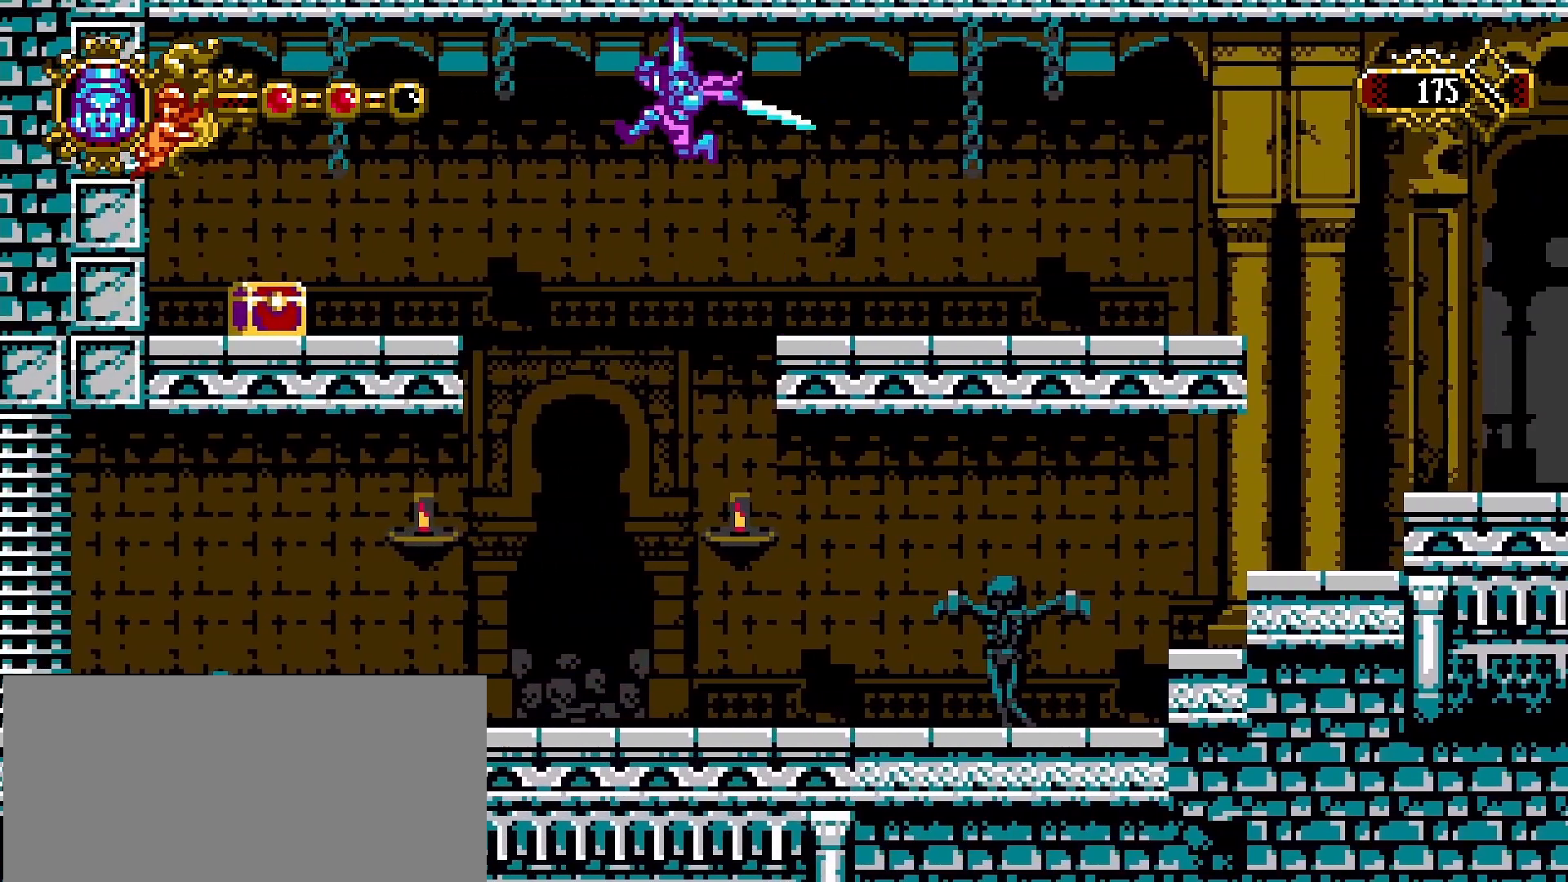
{"buttons": [], "left_stick": "left", "right_stick": "center", "events": [[400, "CROSS", "up"]]}
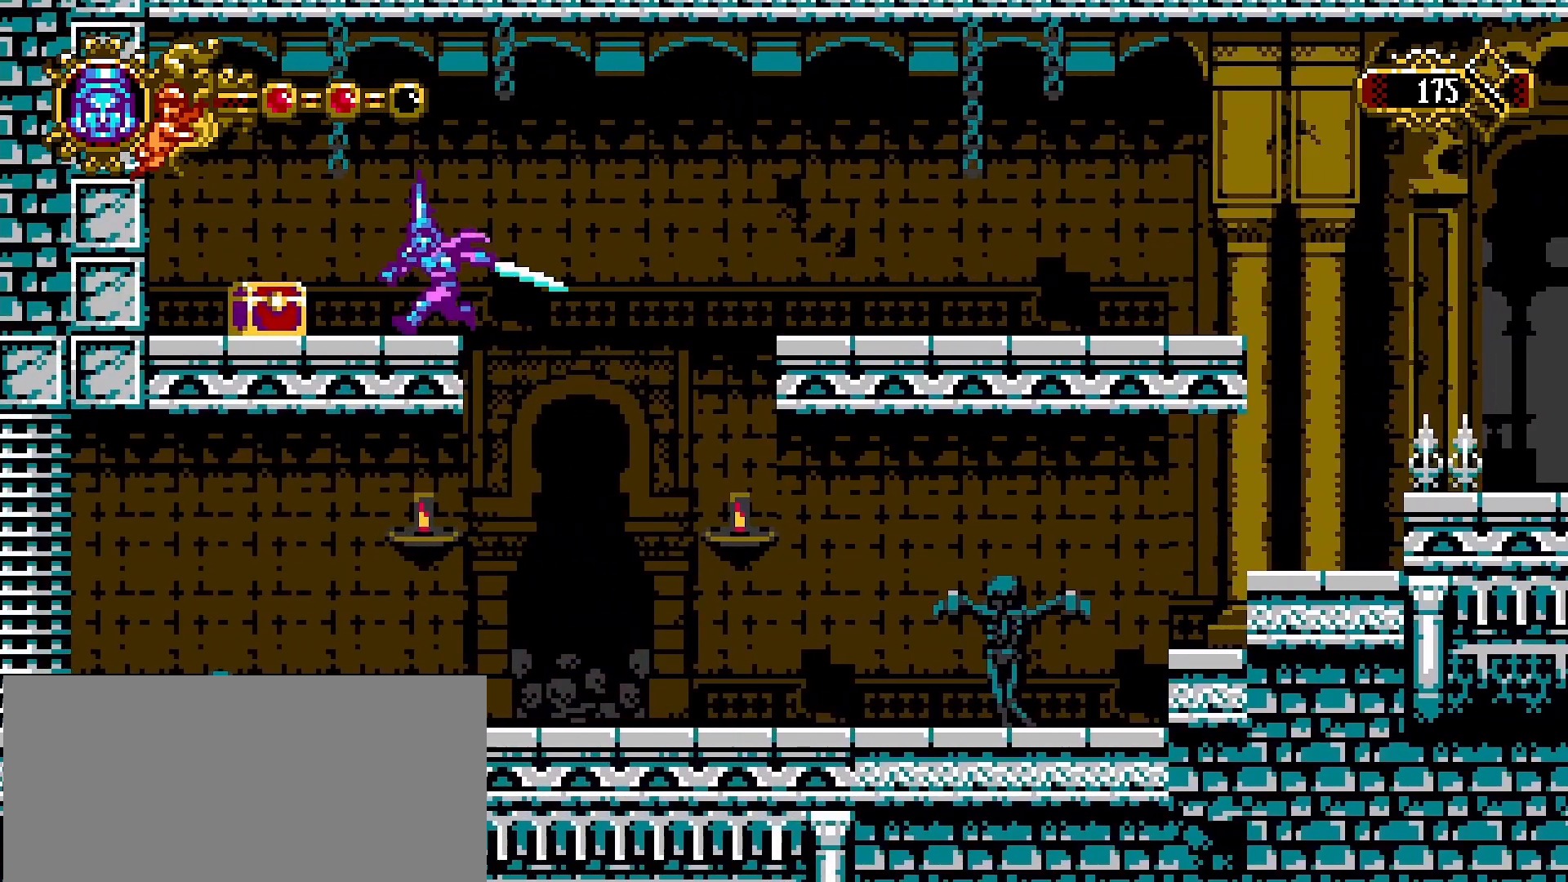
{"buttons": [], "left_stick": "left", "right_stick": "center", "events": []}
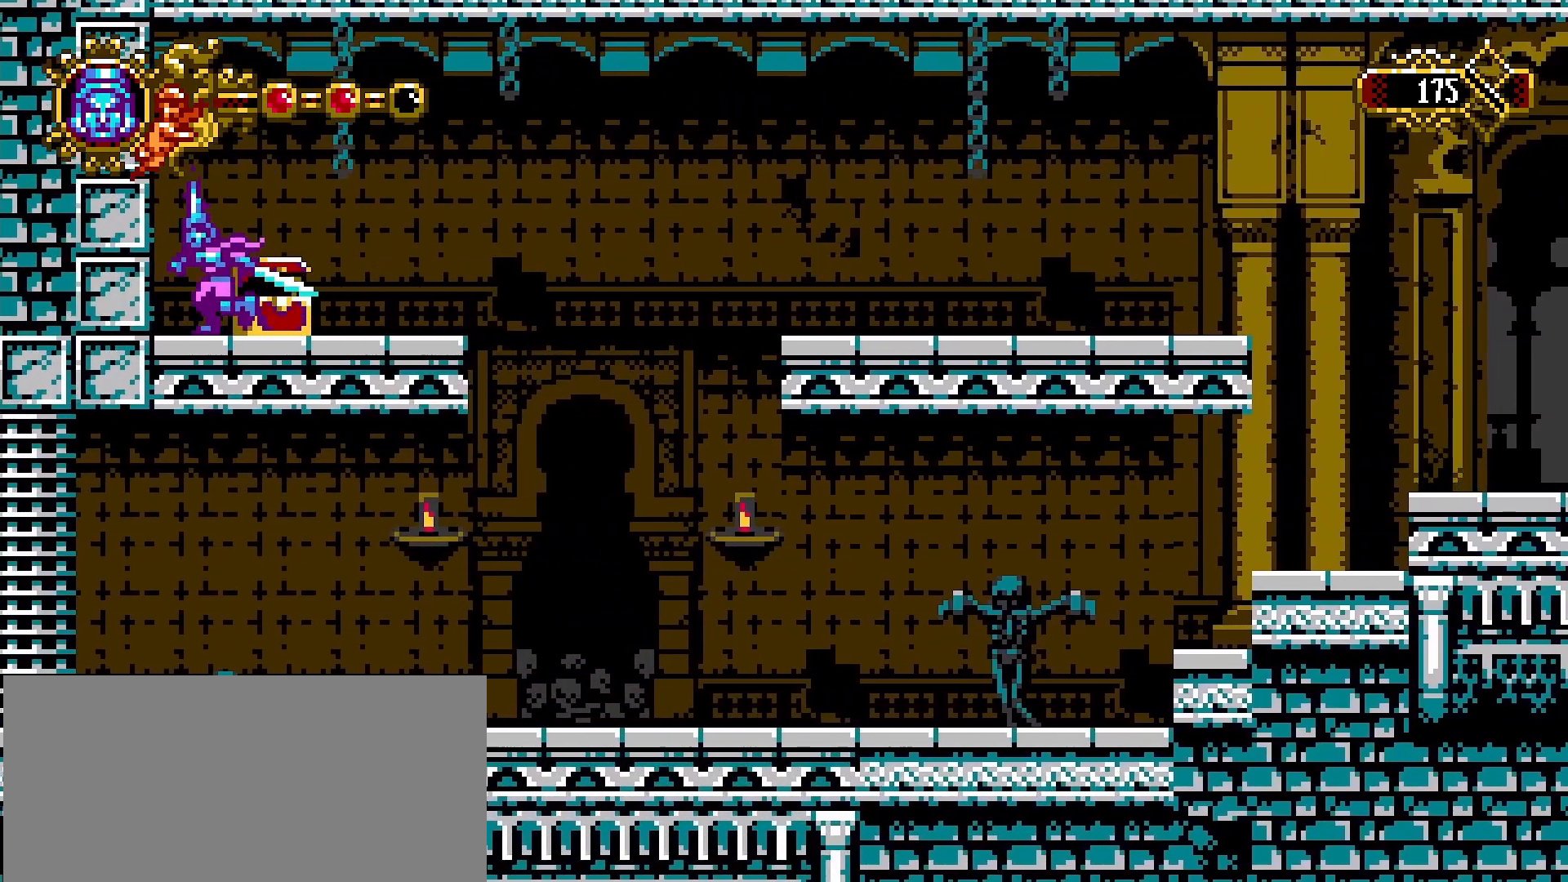
{"buttons": [], "left_stick": "left", "right_stick": "center", "events": [[67, "left_stick", "right"], [500, "left_stick", "left"]]}
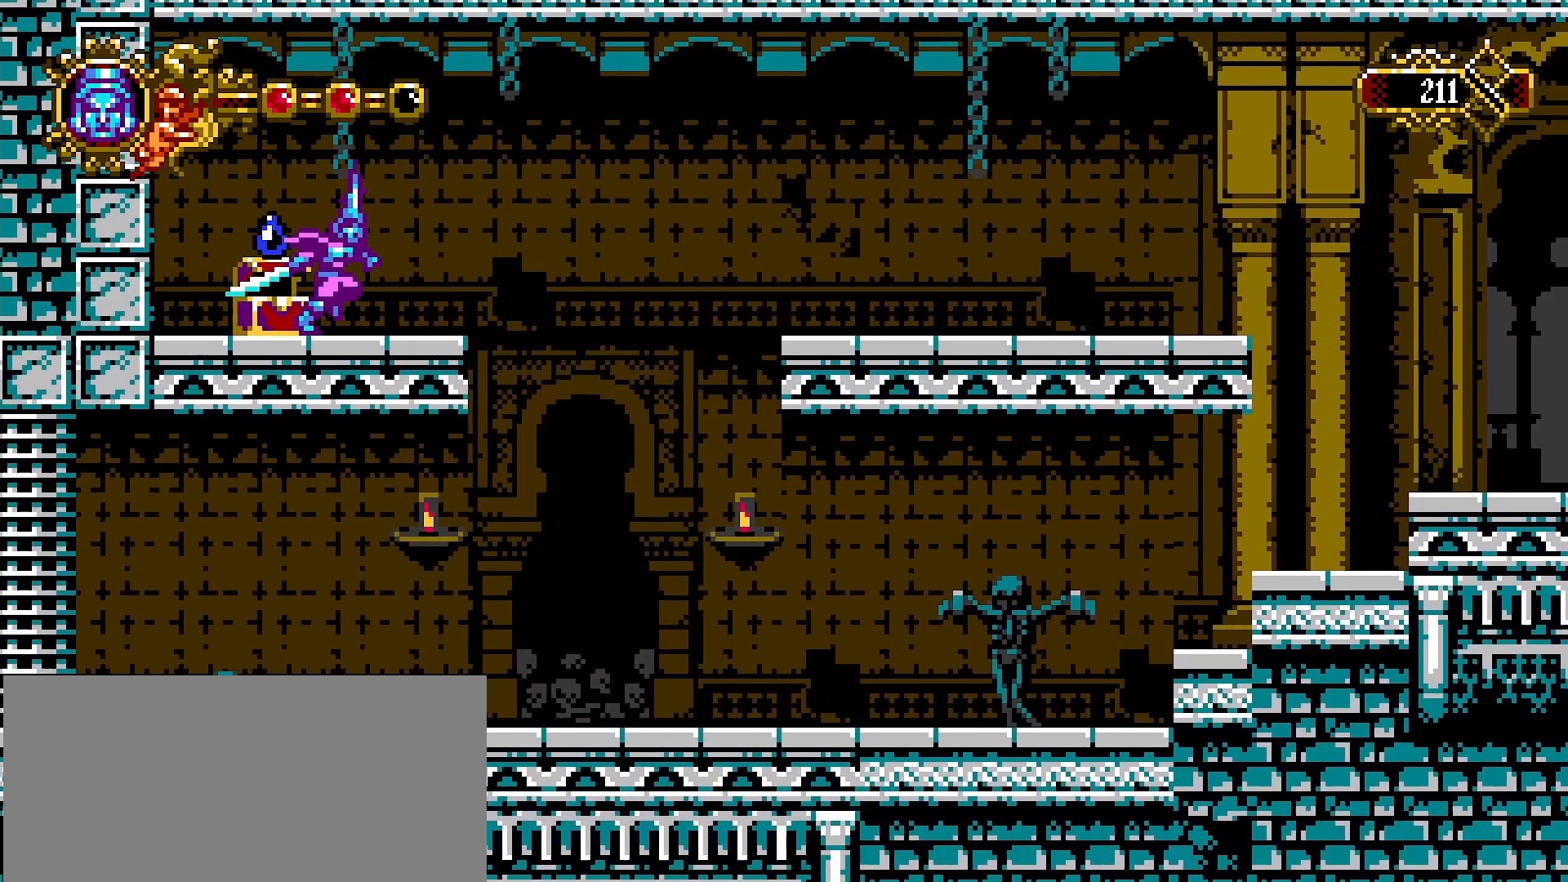
{"buttons": [], "left_stick": "left", "right_stick": "center", "events": [[233, "CROSS", "down"], [367, "SQUARE", "down"], [400, "CROSS", "up"], [433, "SQUARE", "up"]]}
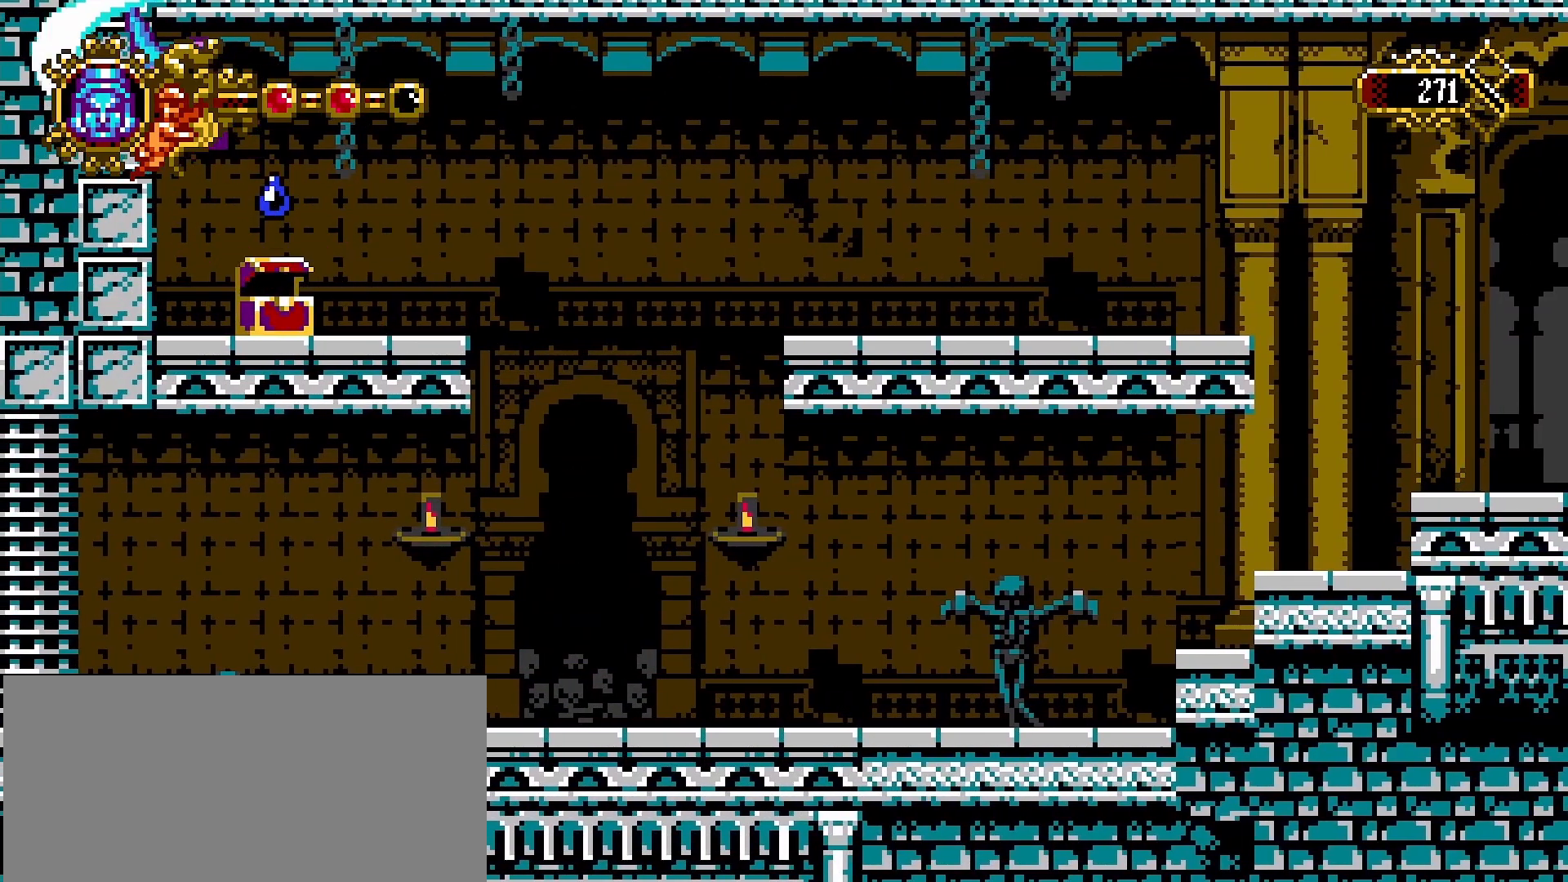
{"buttons": ["SQUARE"], "left_stick": "left", "right_stick": "center", "events": [[33, "SQUARE", "down"], [100, "SQUARE", "up"], [167, "SQUARE", "down"], [233, "SQUARE", "up"], [333, "SQUARE", "down"], [367, "SQUARE", "up"], [433, "SQUARE", "down"]]}